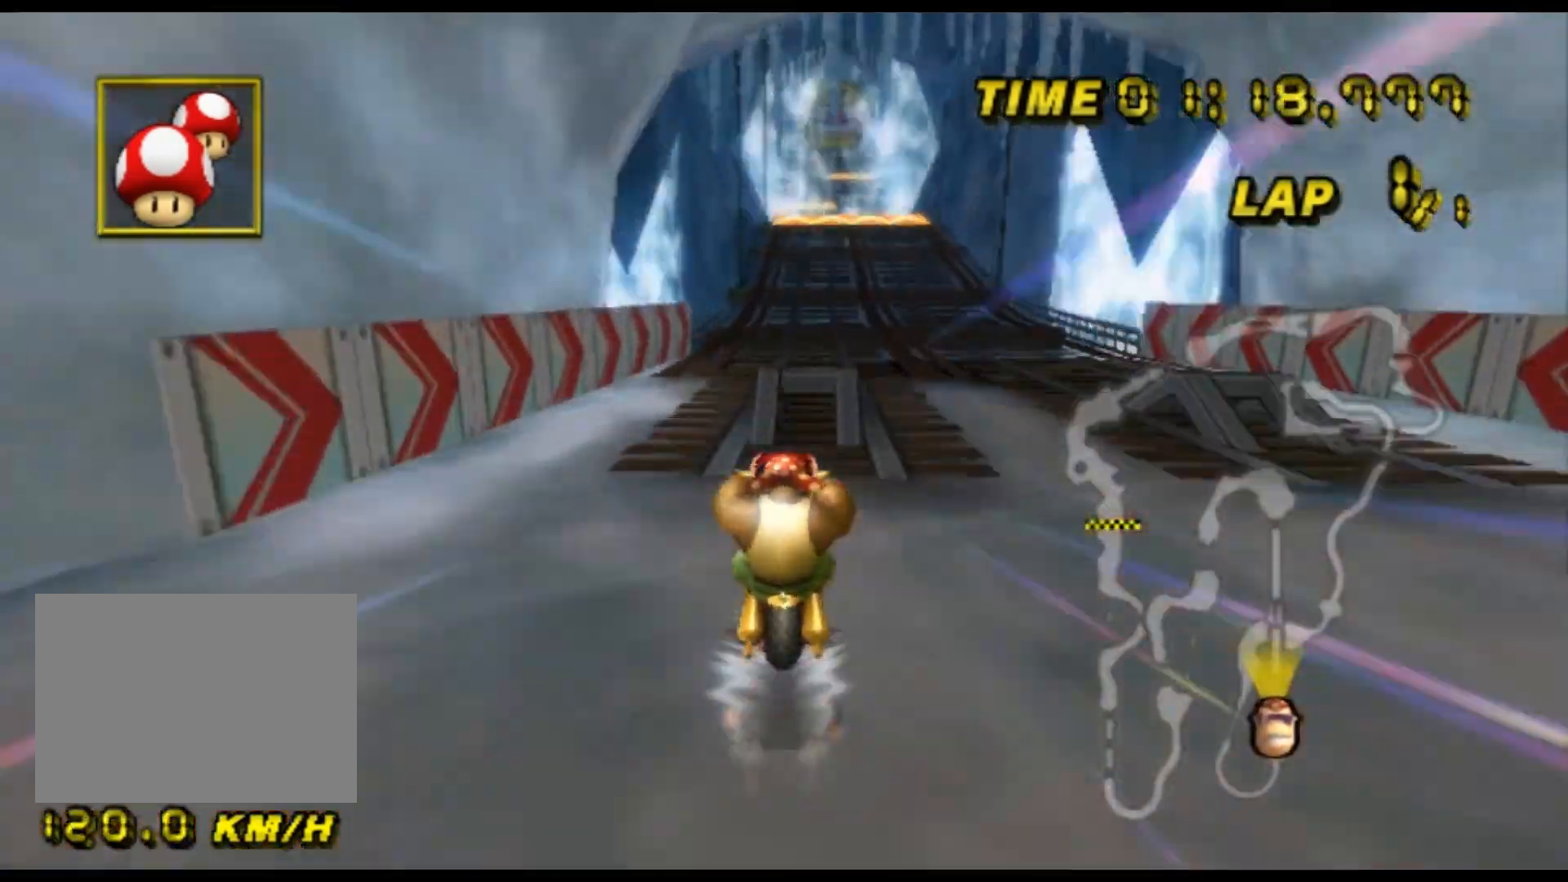
Gameplay with a controller (Nintendo layout); each line is a JSON object with the inputs held at the frame after it (dt_ms = milliseconds from this image to that frame). "events" lists button and stick changes between this image and that frame as [ms after this image, input, new state], when the widget could be followed in between. Not read: B L3 R3 X Y Z.
{"dt_ms": 500, "buttons": ["A"], "left_stick": "center", "events": [[267, "DPAD_UP", "down"], [300, "DPAD_UP", "up"], [333, "DPAD_DOWN", "down"], [367, "DPAD_DOWN", "up"]]}
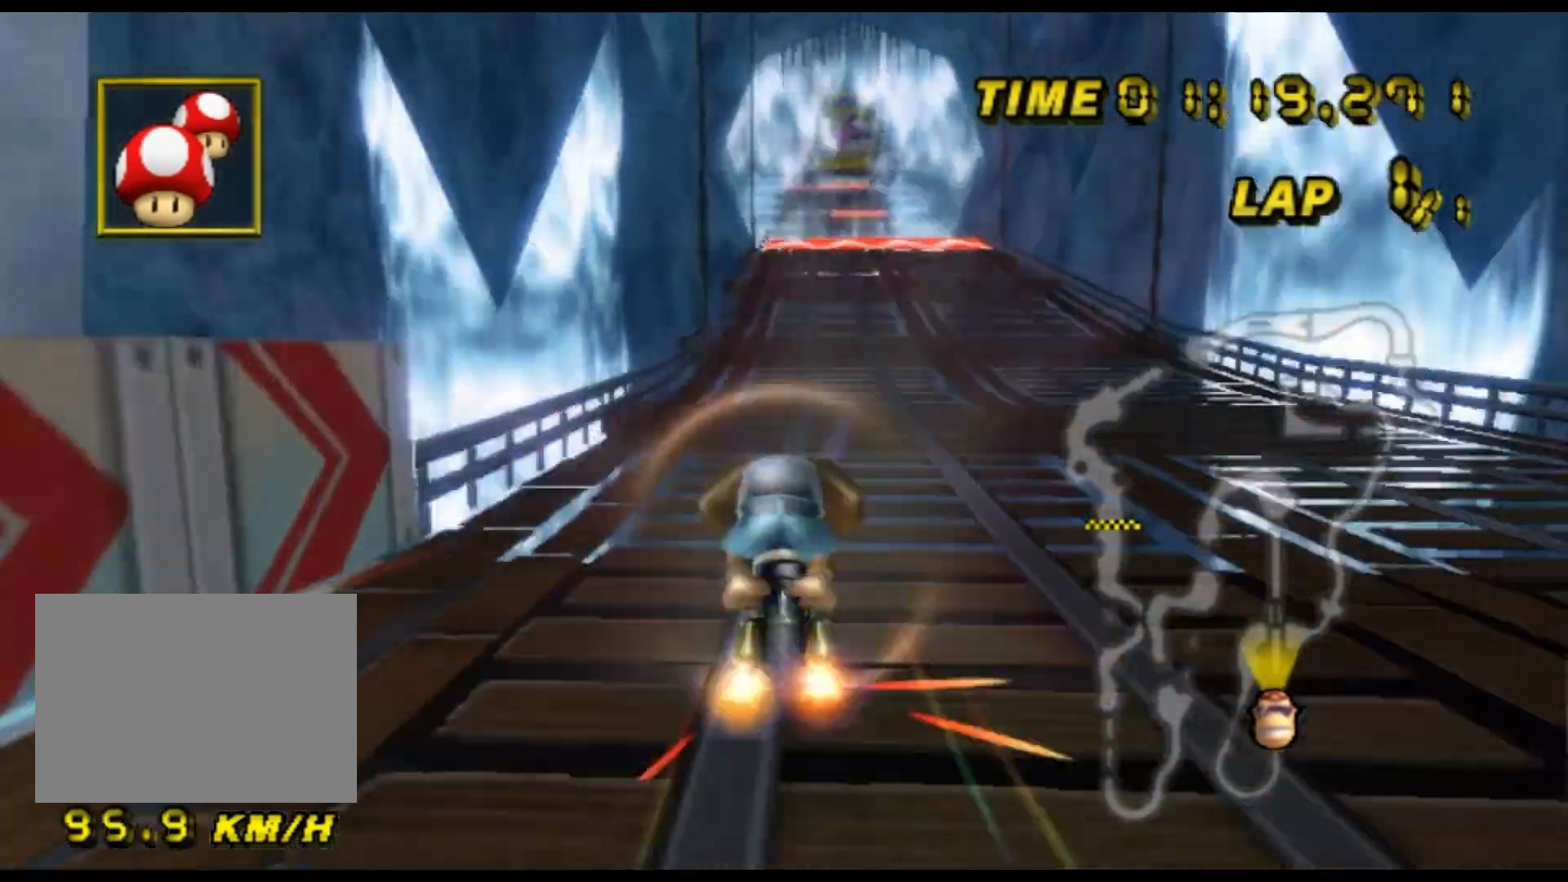
{"dt_ms": 500, "buttons": ["A"], "left_stick": "center", "events": []}
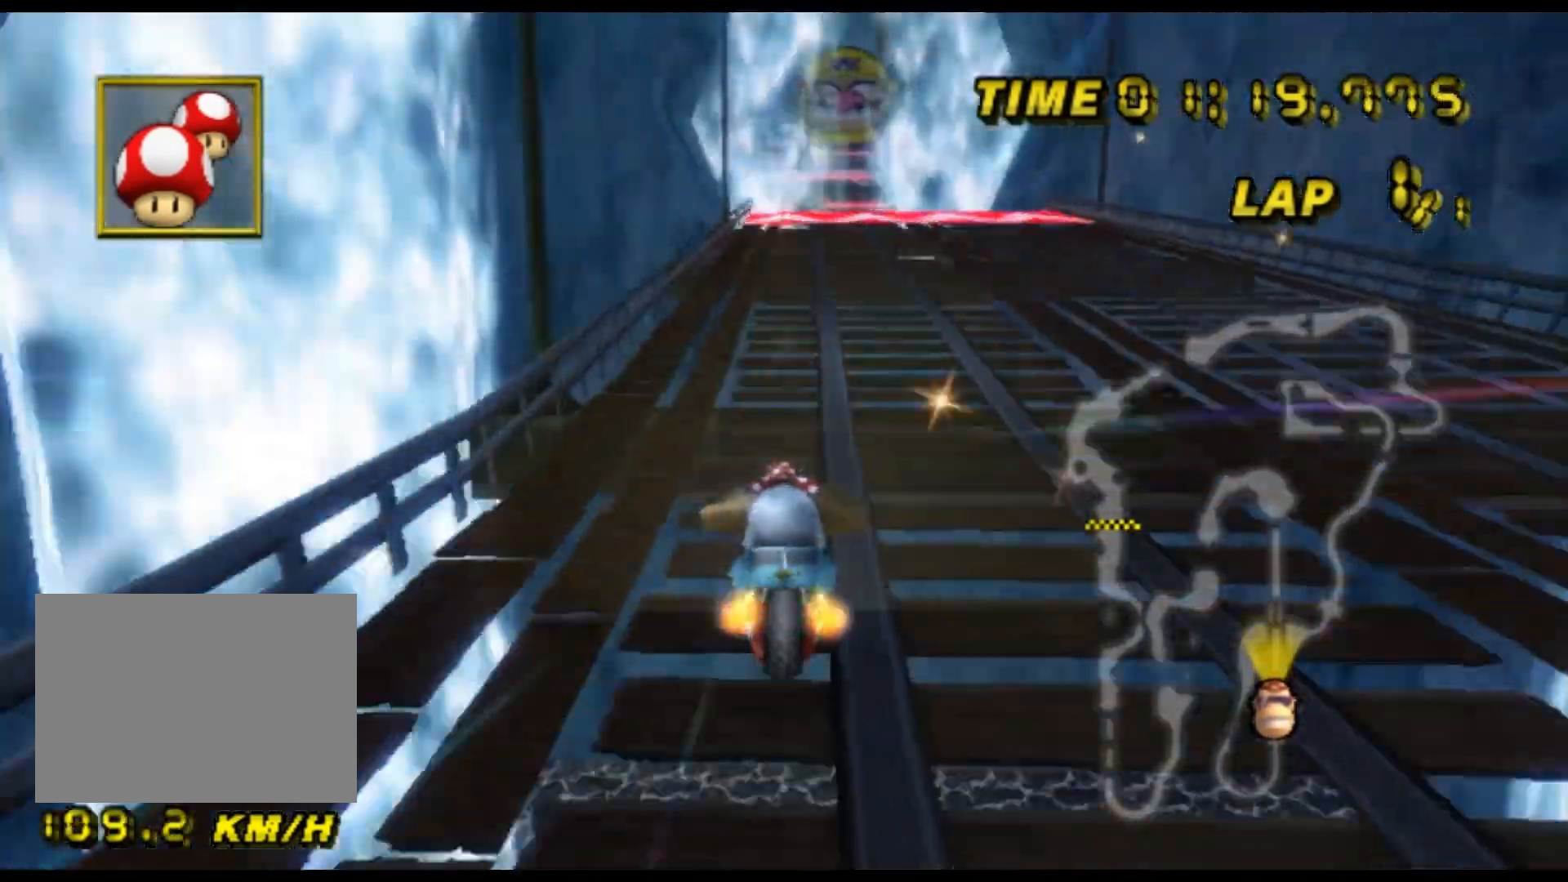
{"dt_ms": 500, "buttons": ["A"], "left_stick": "center", "events": [[133, "left_stick", "right"], [233, "left_stick", "center"]]}
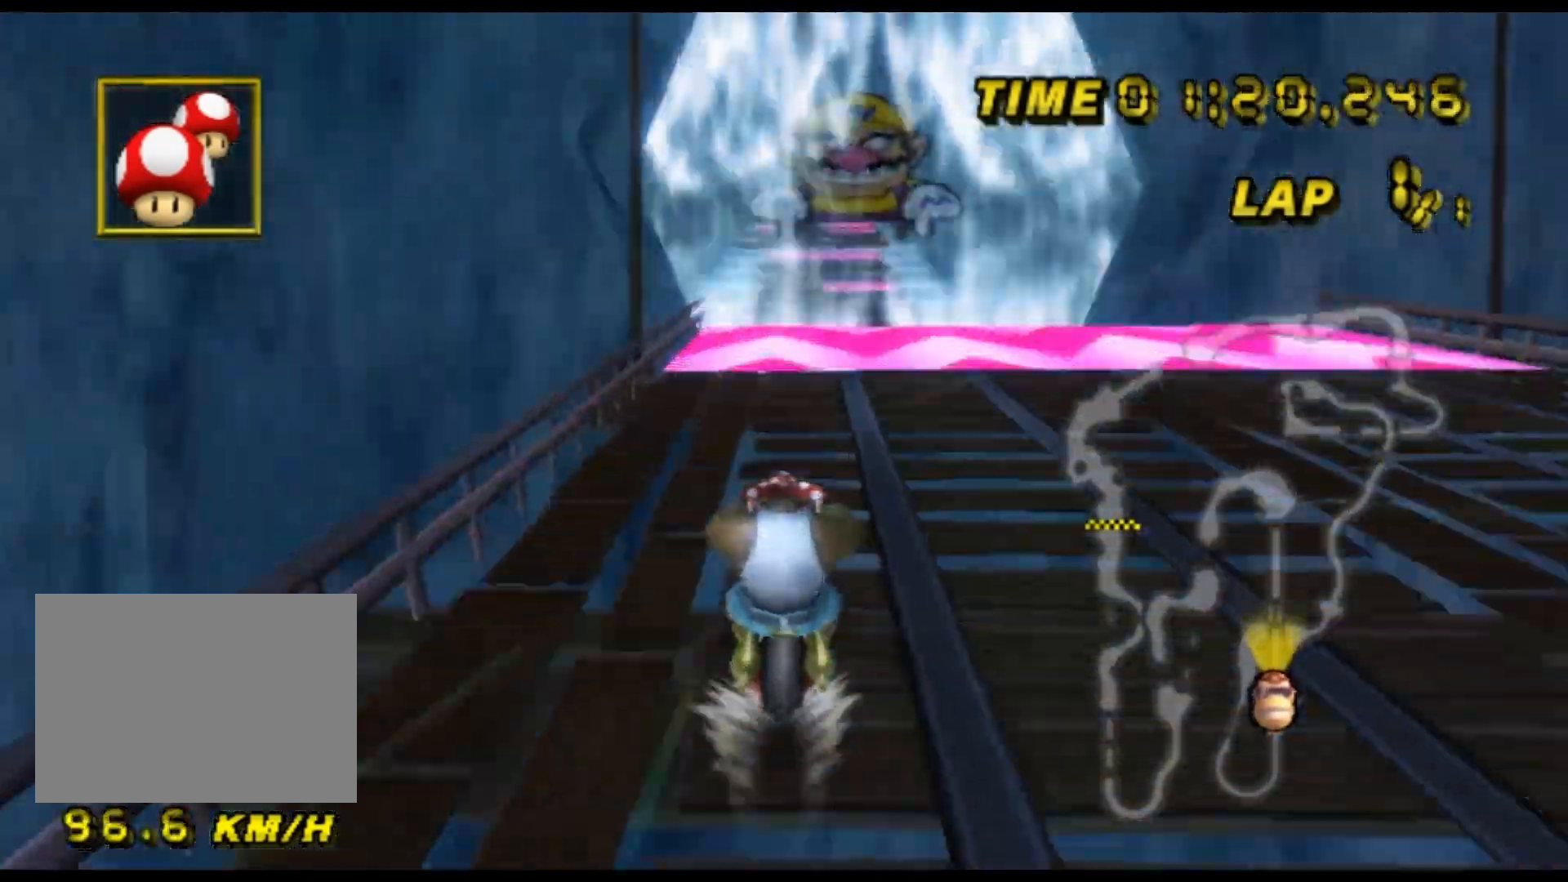
{"dt_ms": 1000, "buttons": ["A"], "left_stick": "up", "events": [[467, "DPAD_UP", "down"], [500, "DPAD_UP", "up"], [500, "left_stick", "up"], [567, "left_stick", "up-right"], [667, "left_stick", "center"], [967, "left_stick", "up"]]}
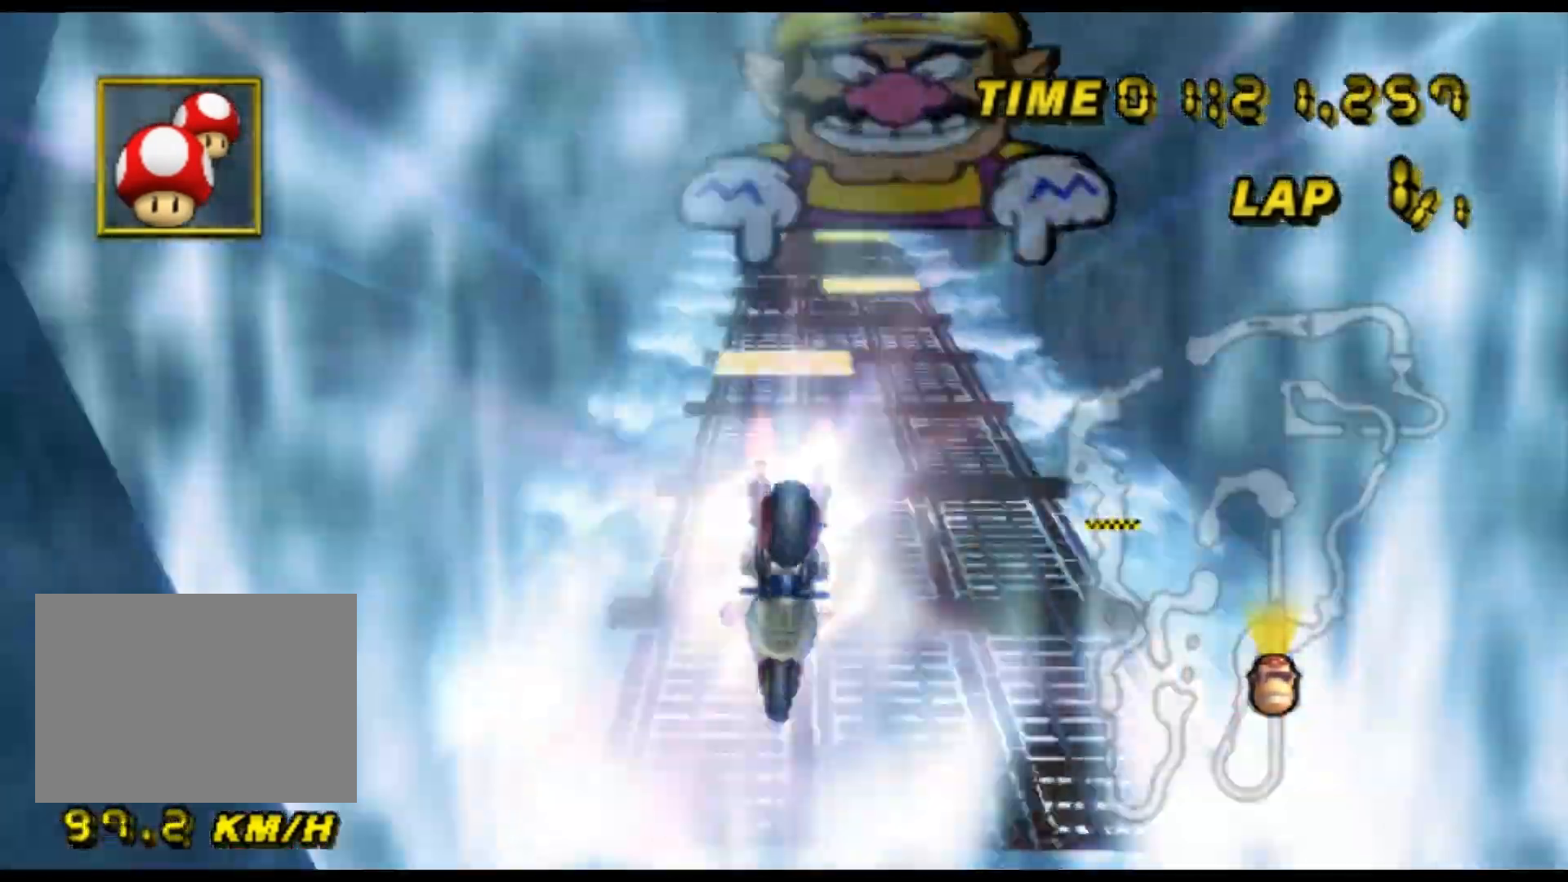
{"dt_ms": 500, "buttons": ["A"], "left_stick": "up", "events": []}
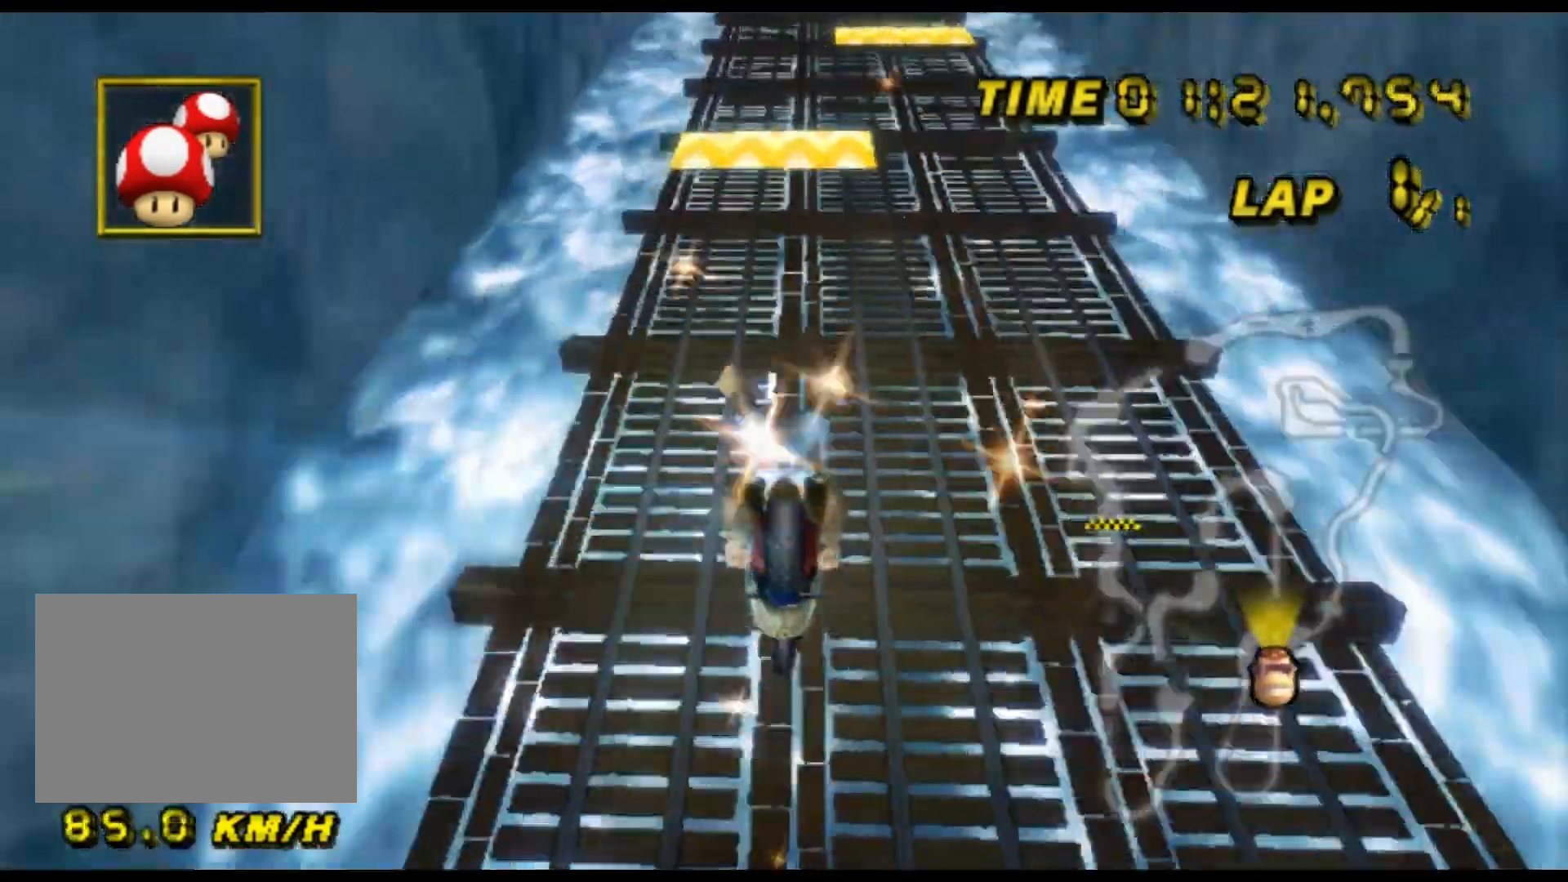
{"dt_ms": 500, "buttons": ["A"], "left_stick": "center", "events": [[500, "left_stick", "center"]]}
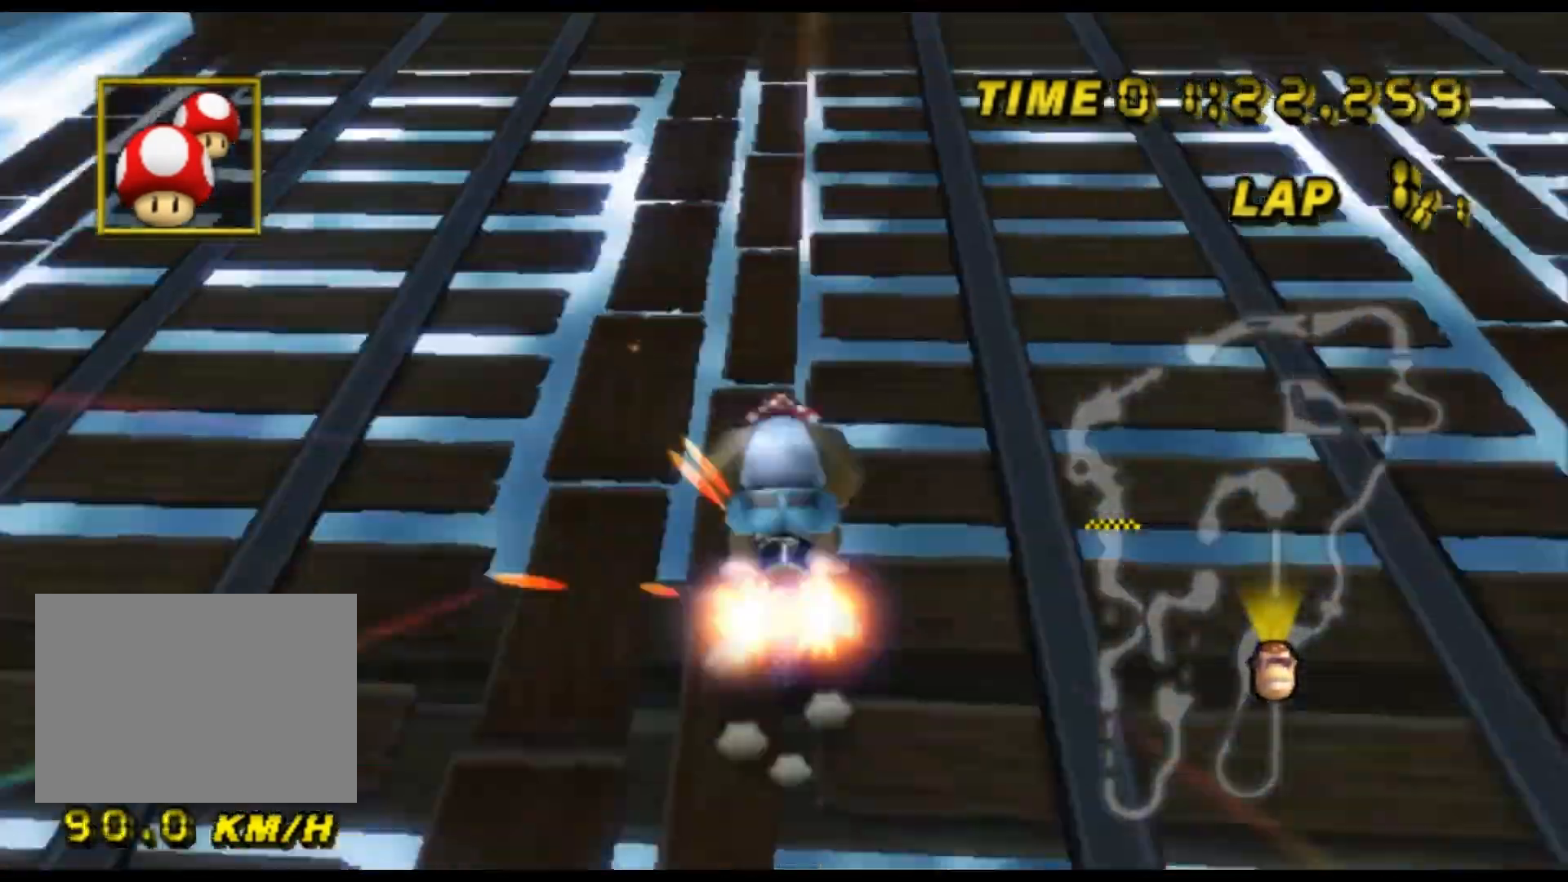
{"dt_ms": 500, "buttons": ["A"], "left_stick": "center", "events": [[100, "DPAD_DOWN", "down"], [133, "DPAD_DOWN", "up"], [367, "DPAD_UP", "down"], [400, "DPAD_UP", "up"]]}
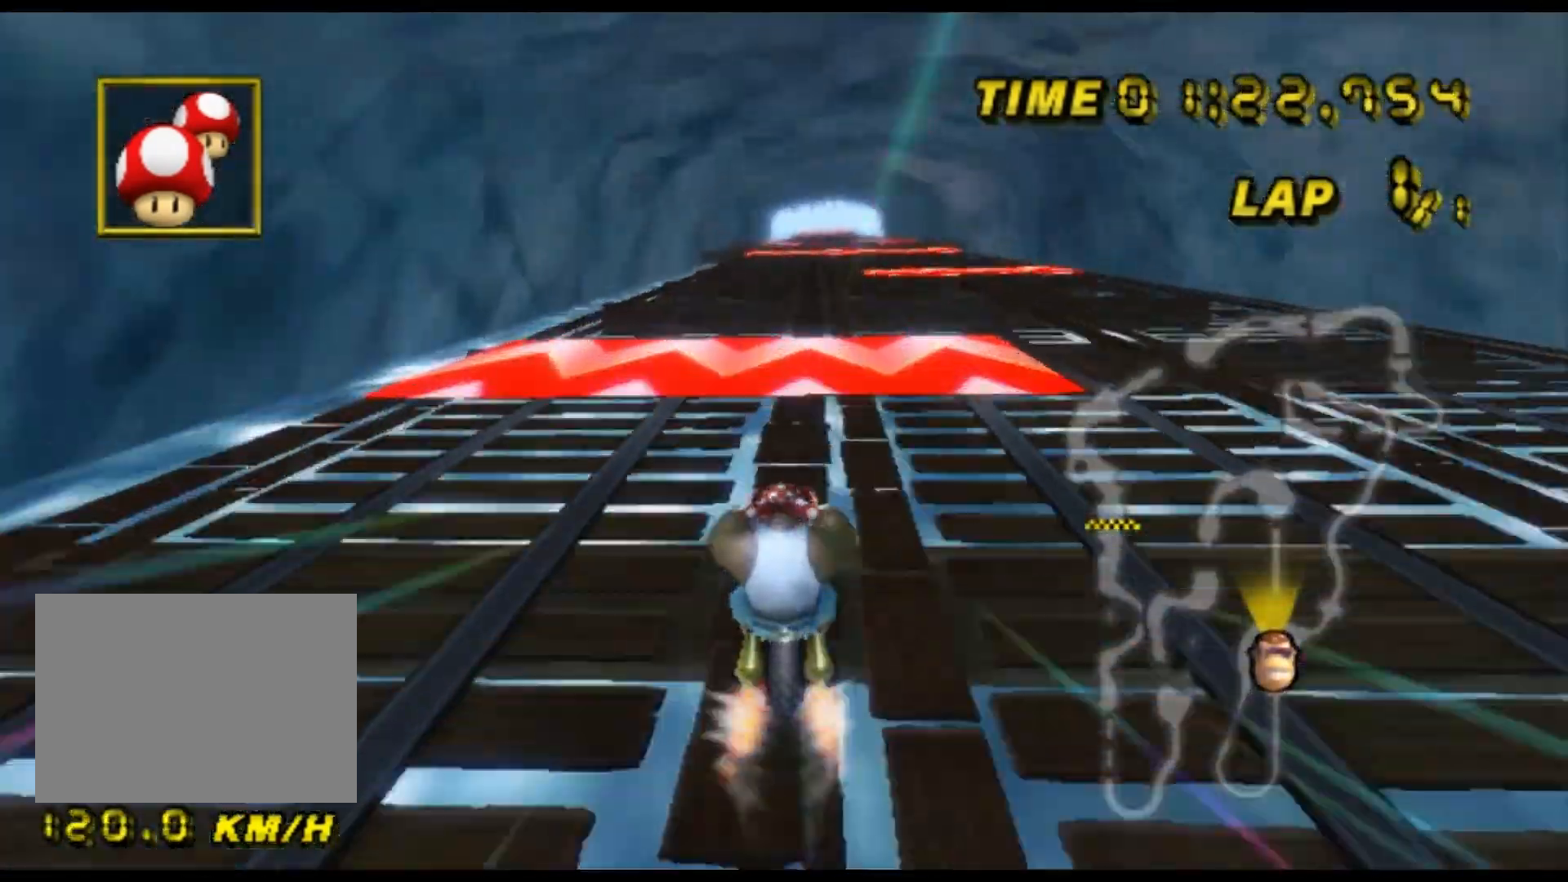
{"dt_ms": 500, "buttons": ["A"], "left_stick": "center", "events": [[33, "left_stick", "right"], [233, "left_stick", "center"]]}
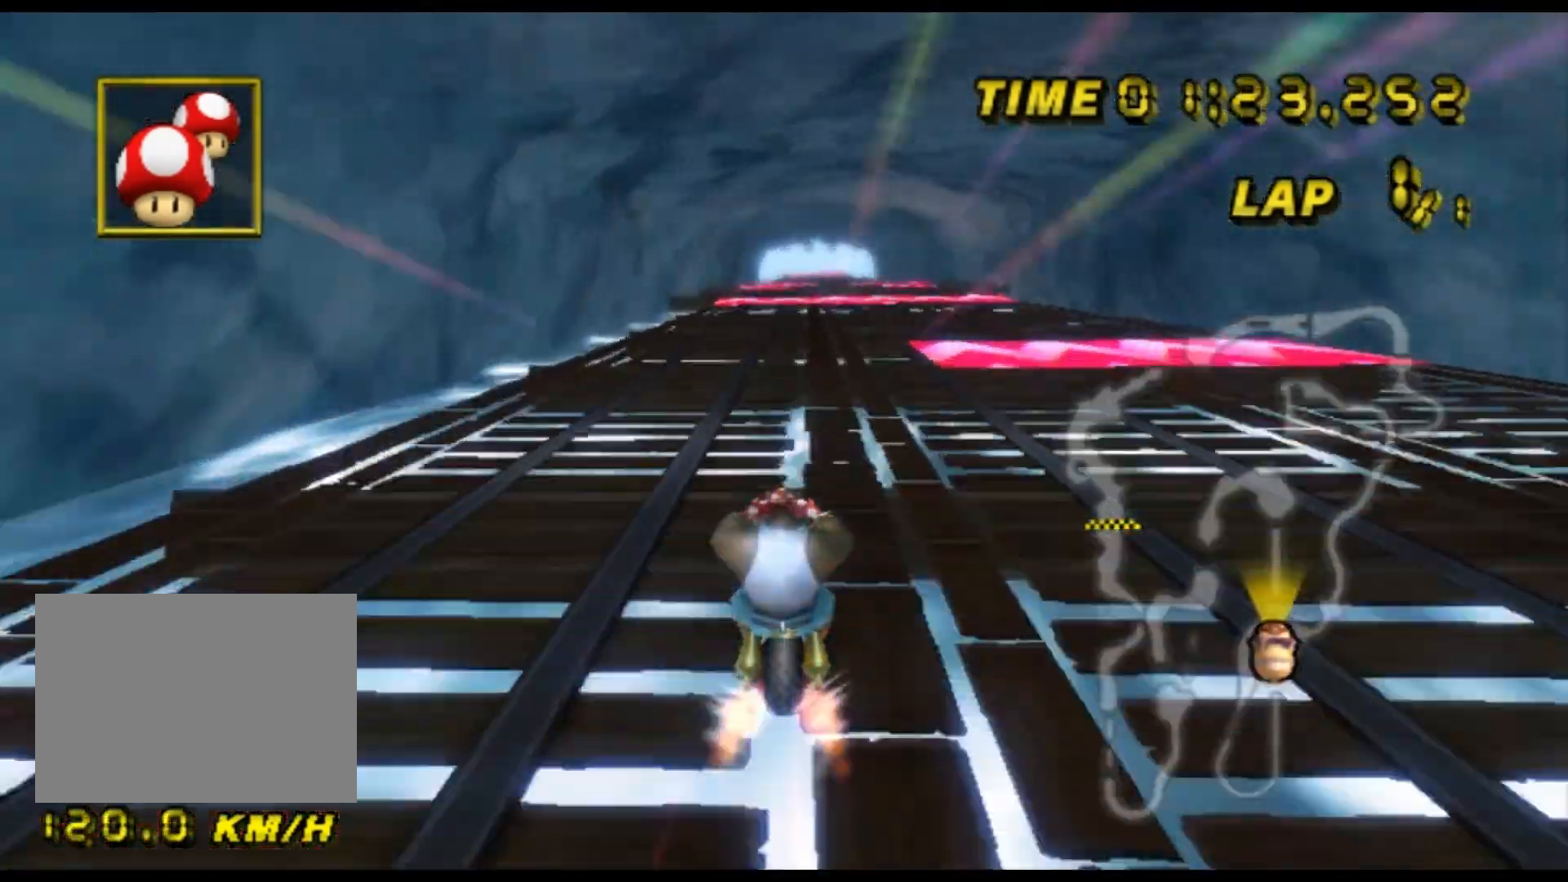
{"dt_ms": 500, "buttons": ["A"], "left_stick": "center", "events": []}
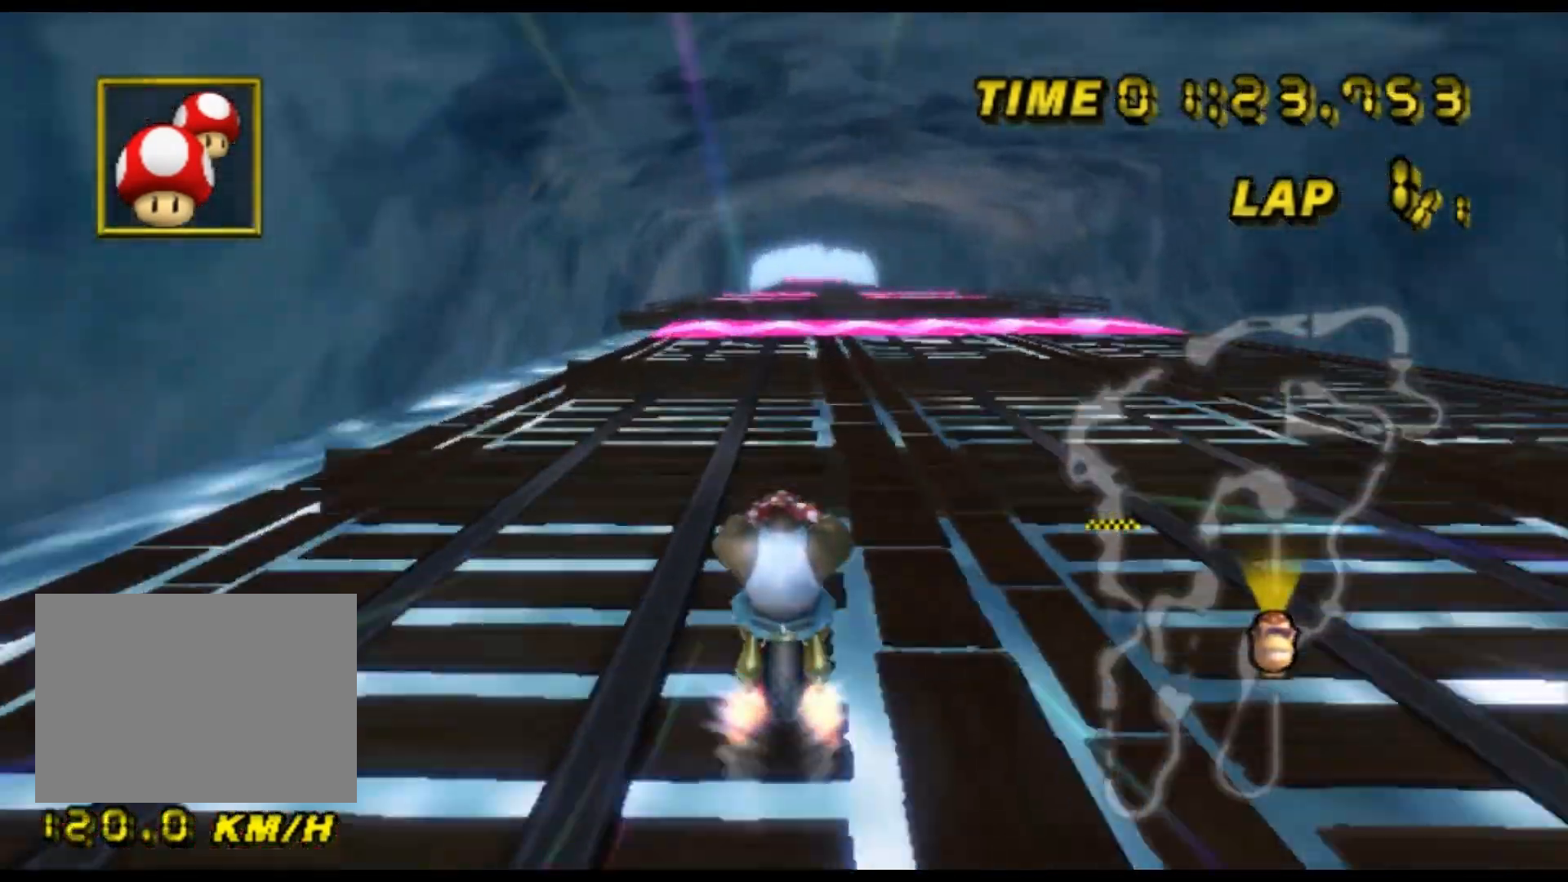
{"dt_ms": 500, "buttons": ["A"], "left_stick": "center", "events": []}
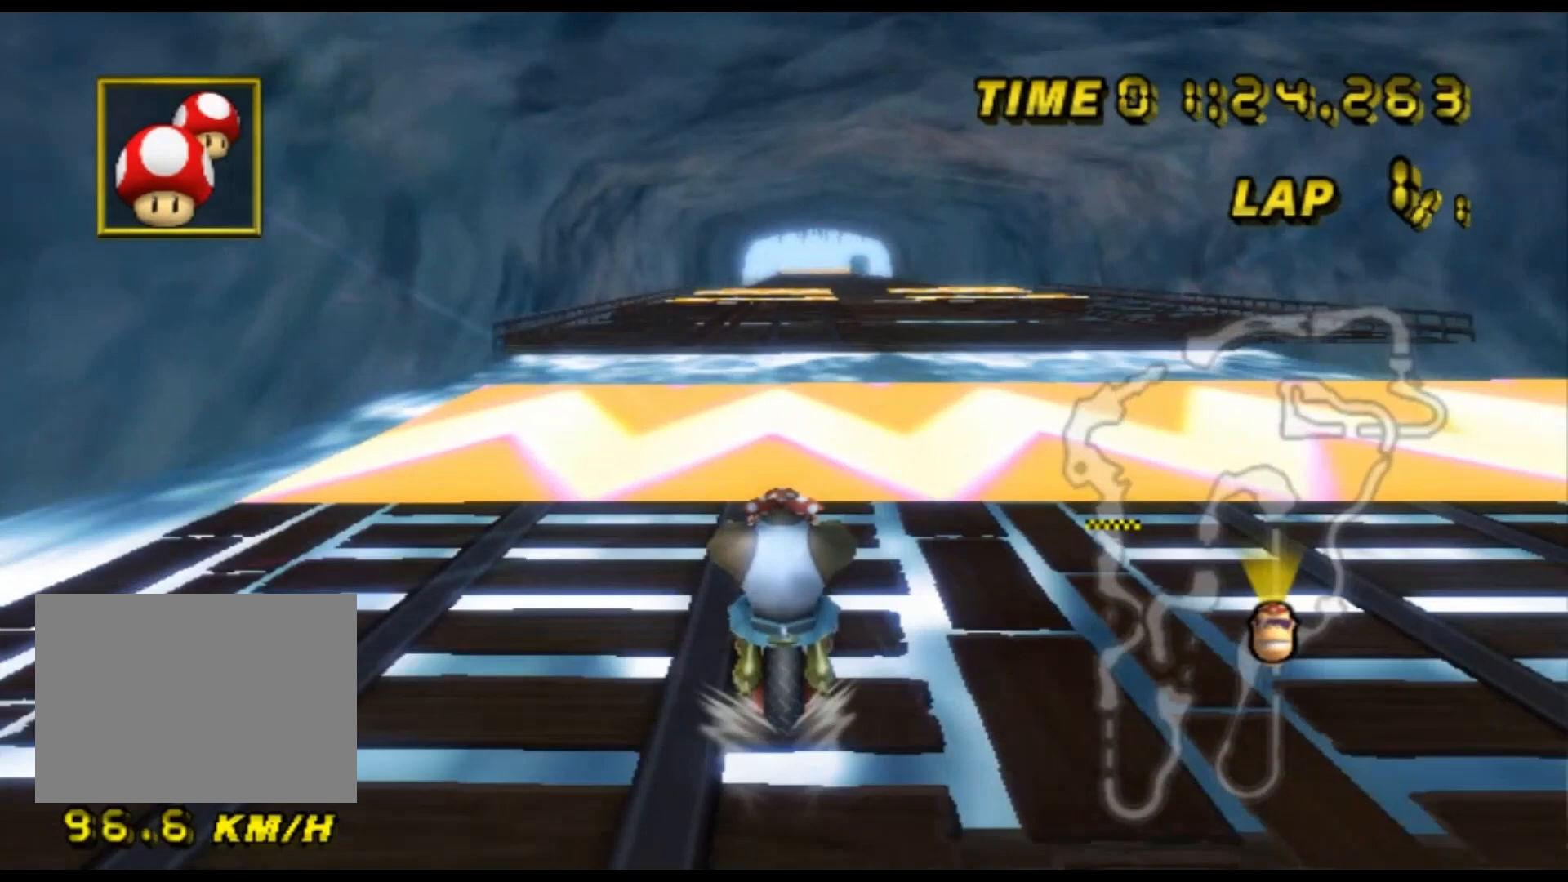
{"dt_ms": 500, "buttons": ["A"], "left_stick": "up", "events": [[200, "DPAD_UP", "down"], [233, "DPAD_UP", "up"], [233, "left_stick", "up"]]}
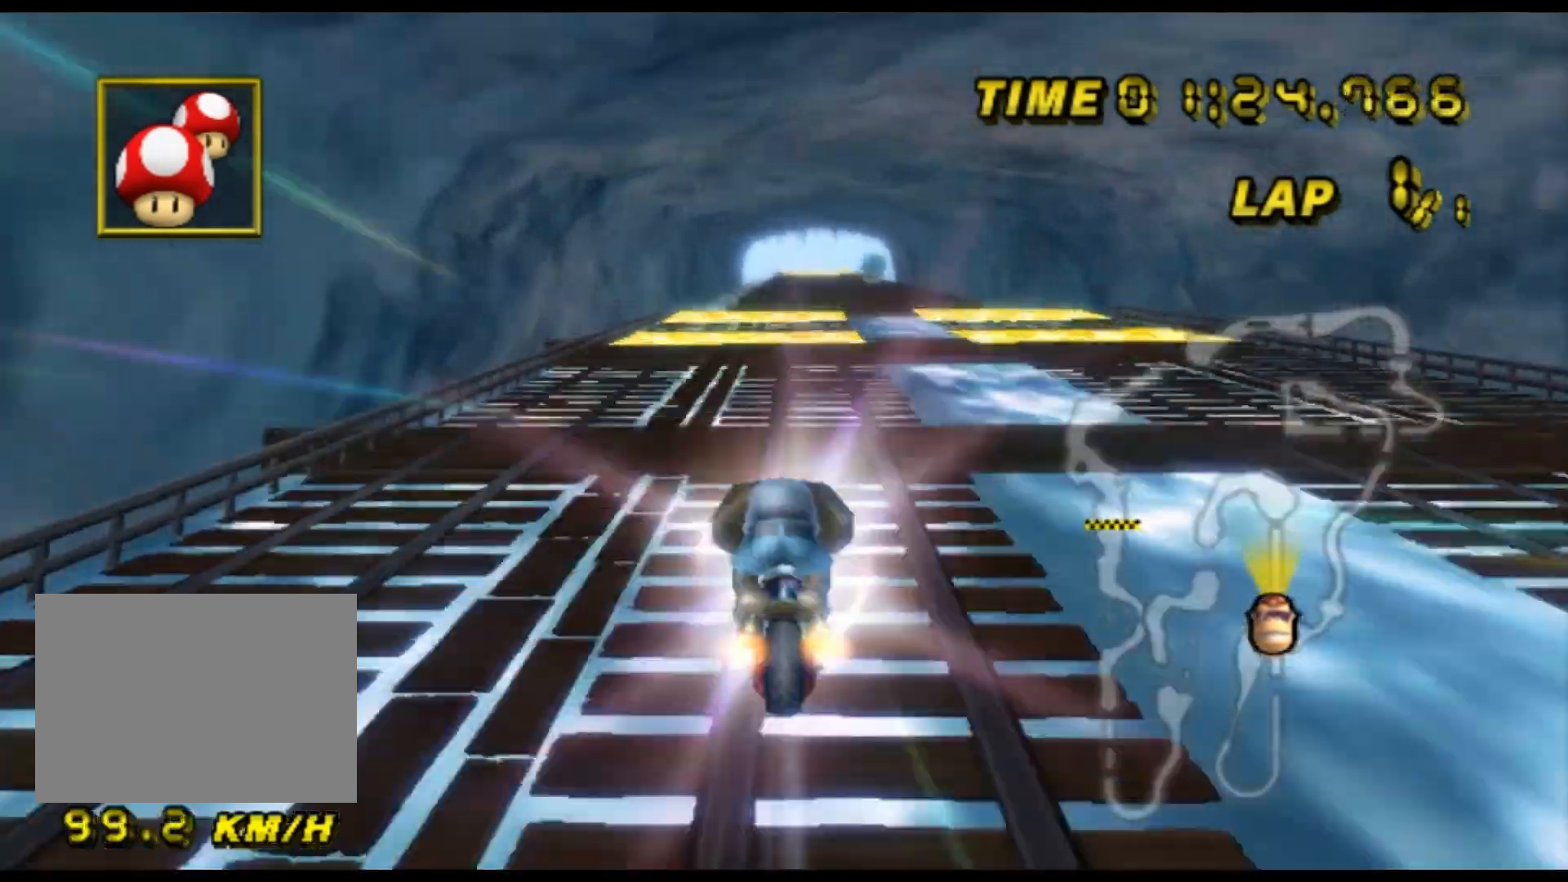
{"dt_ms": 500, "buttons": ["A"], "left_stick": "up", "events": []}
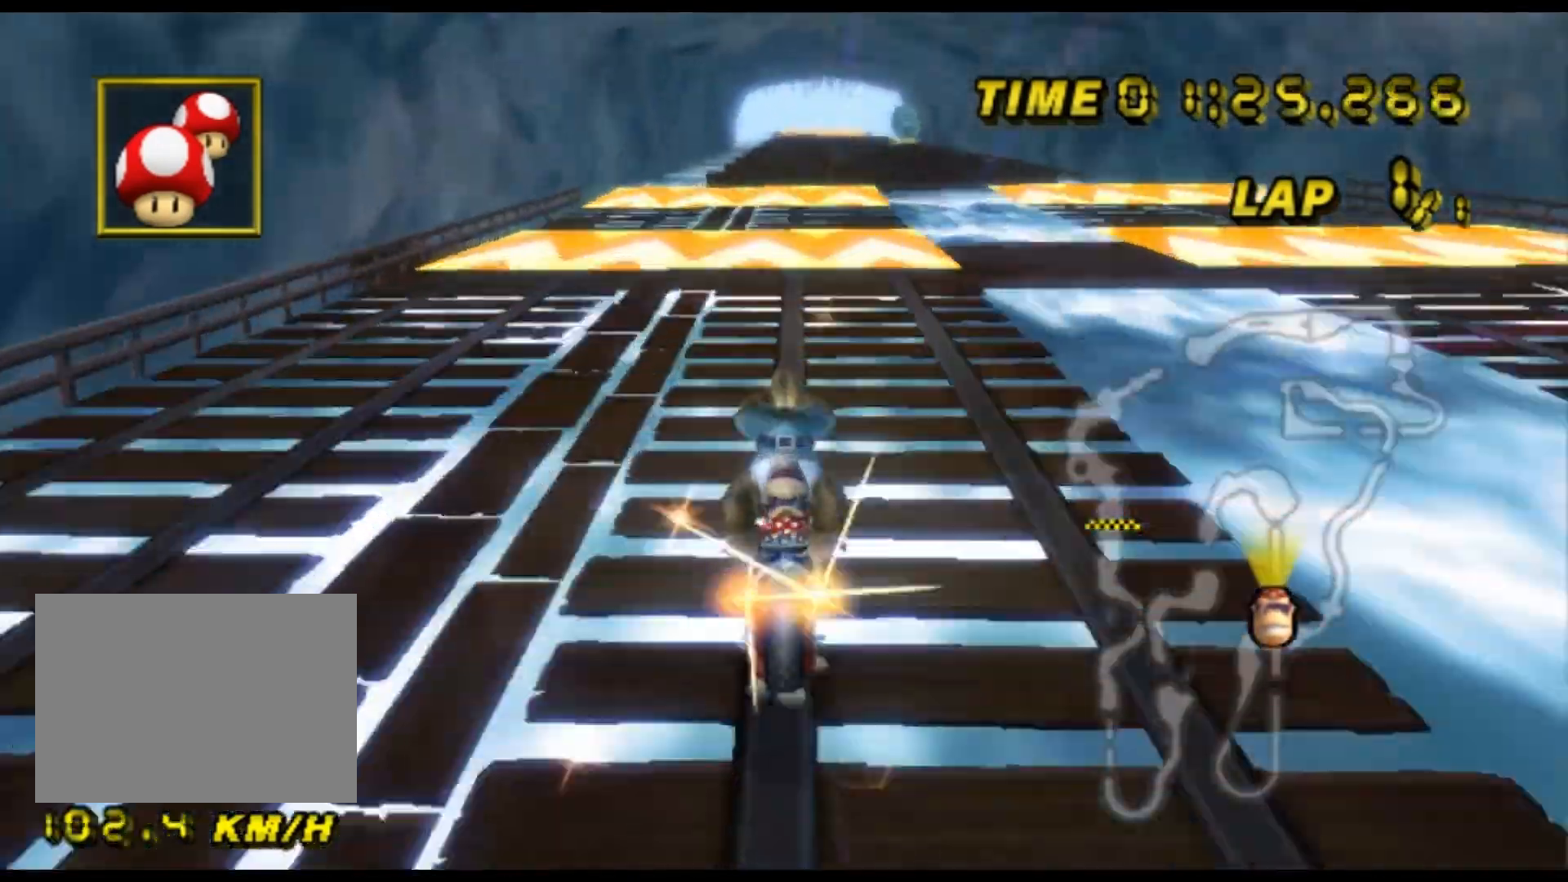
{"dt_ms": 500, "buttons": ["A"], "left_stick": "center", "events": [[33, "DPAD_UP", "down"], [67, "DPAD_UP", "up"], [67, "left_stick", "center"]]}
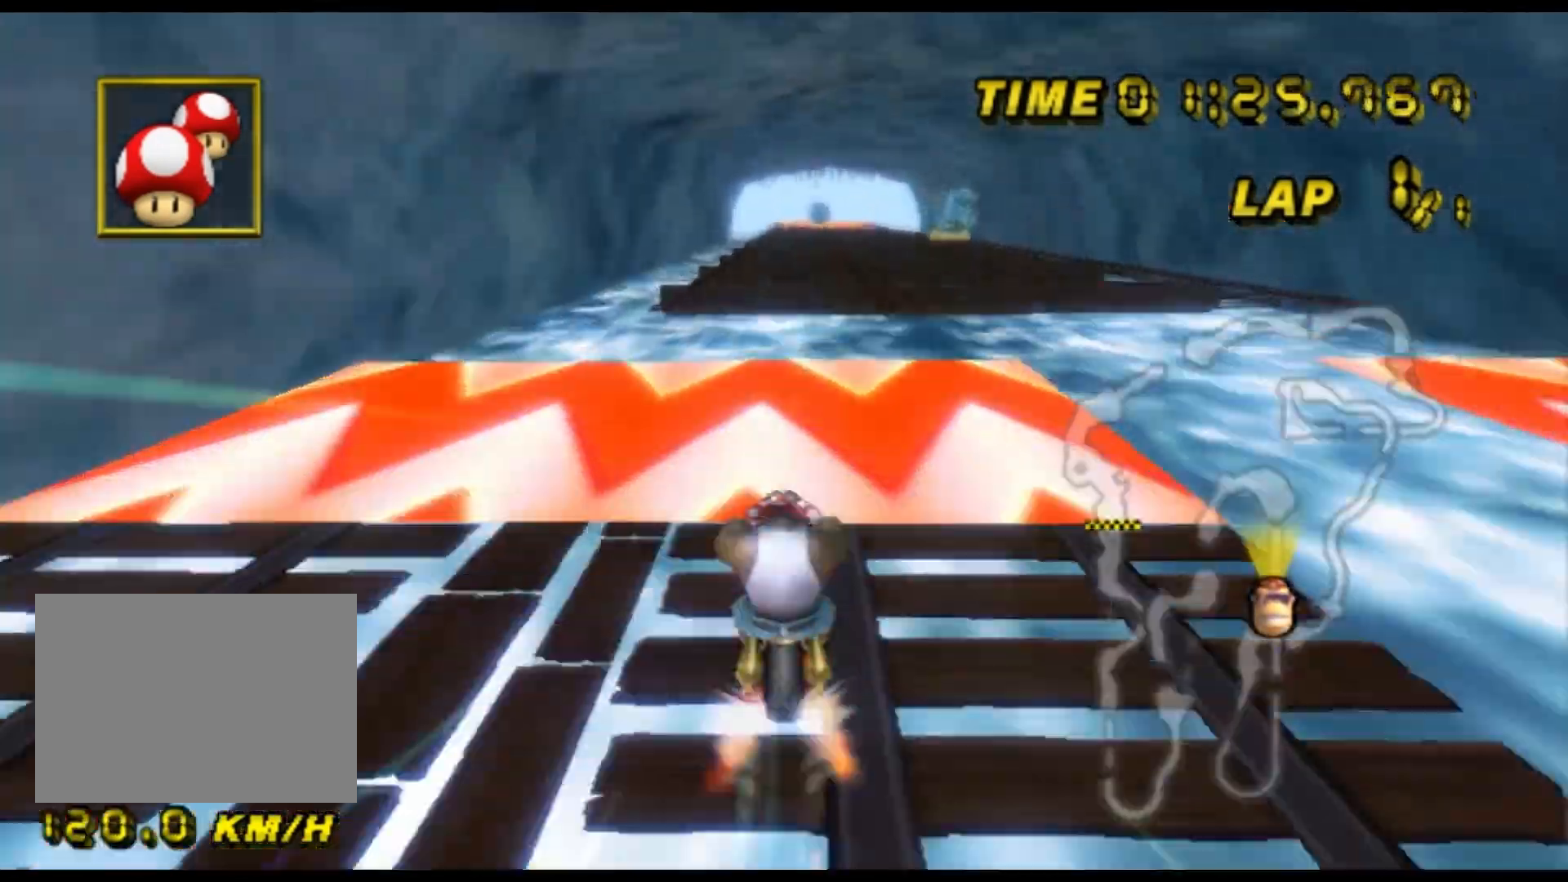
{"dt_ms": 500, "buttons": ["A"], "left_stick": "up", "events": [[67, "left_stick", "up"], [100, "DPAD_UP", "down"], [133, "DPAD_UP", "up"]]}
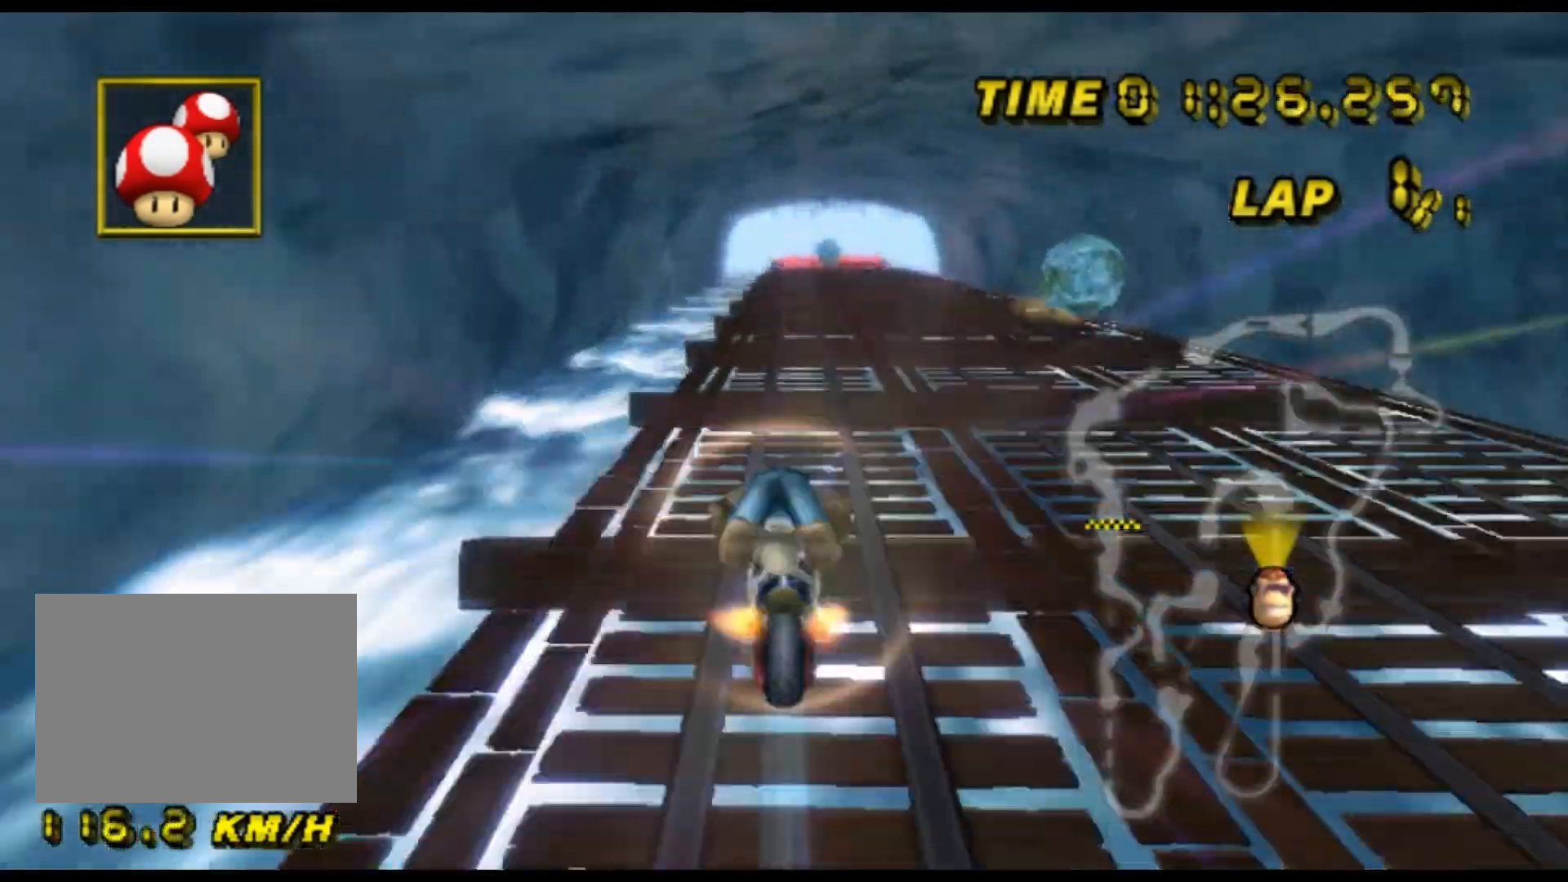
{"dt_ms": 500, "buttons": ["A"], "left_stick": "up", "events": []}
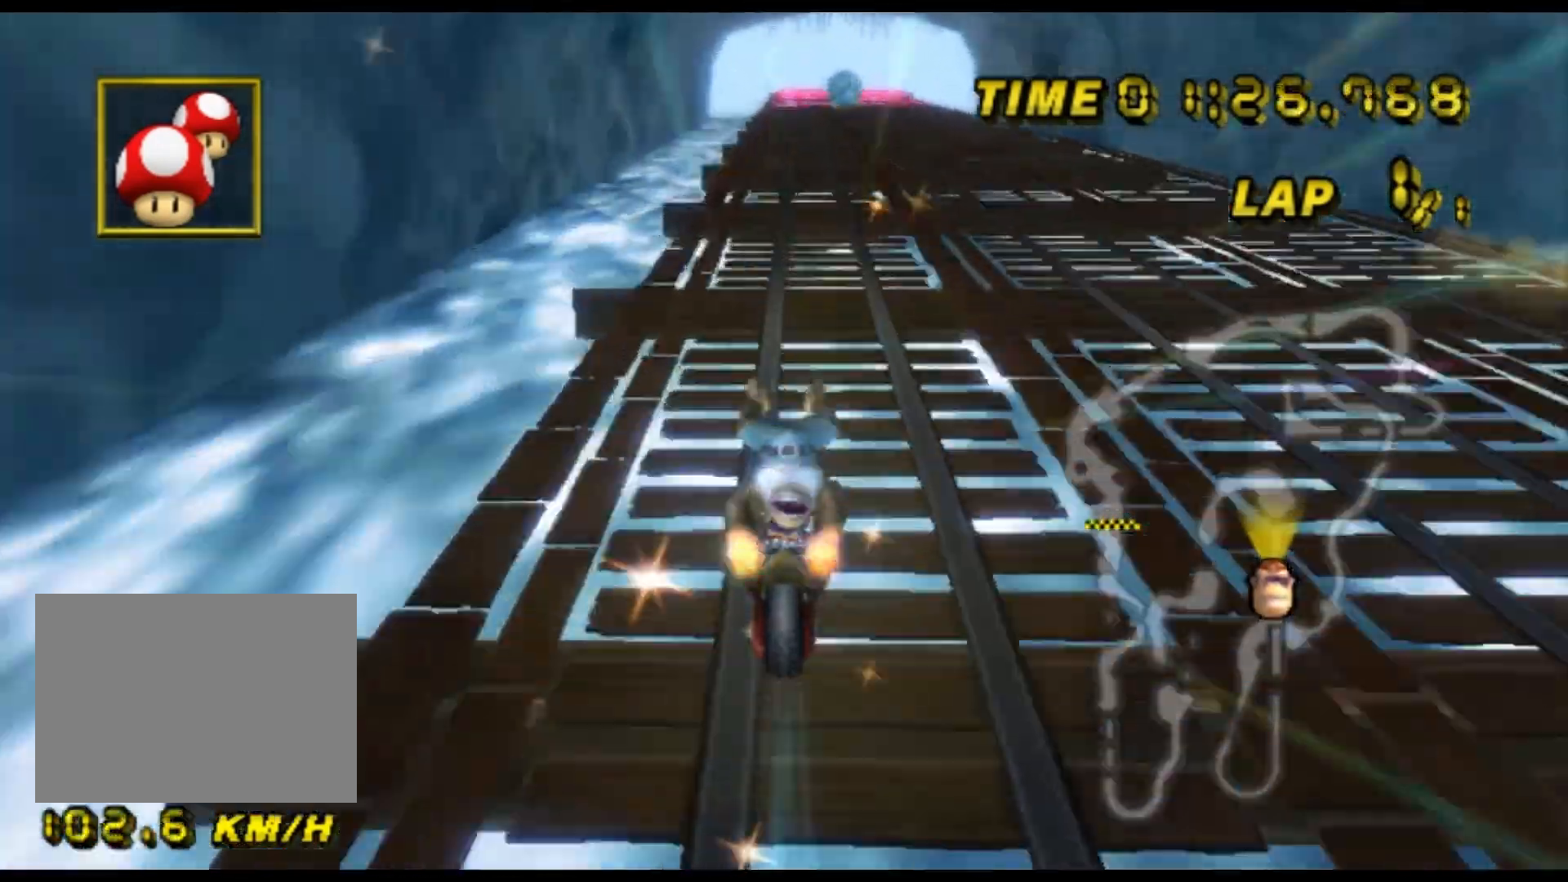
{"dt_ms": 500, "buttons": ["A"], "left_stick": "center", "events": [[67, "left_stick", "center"]]}
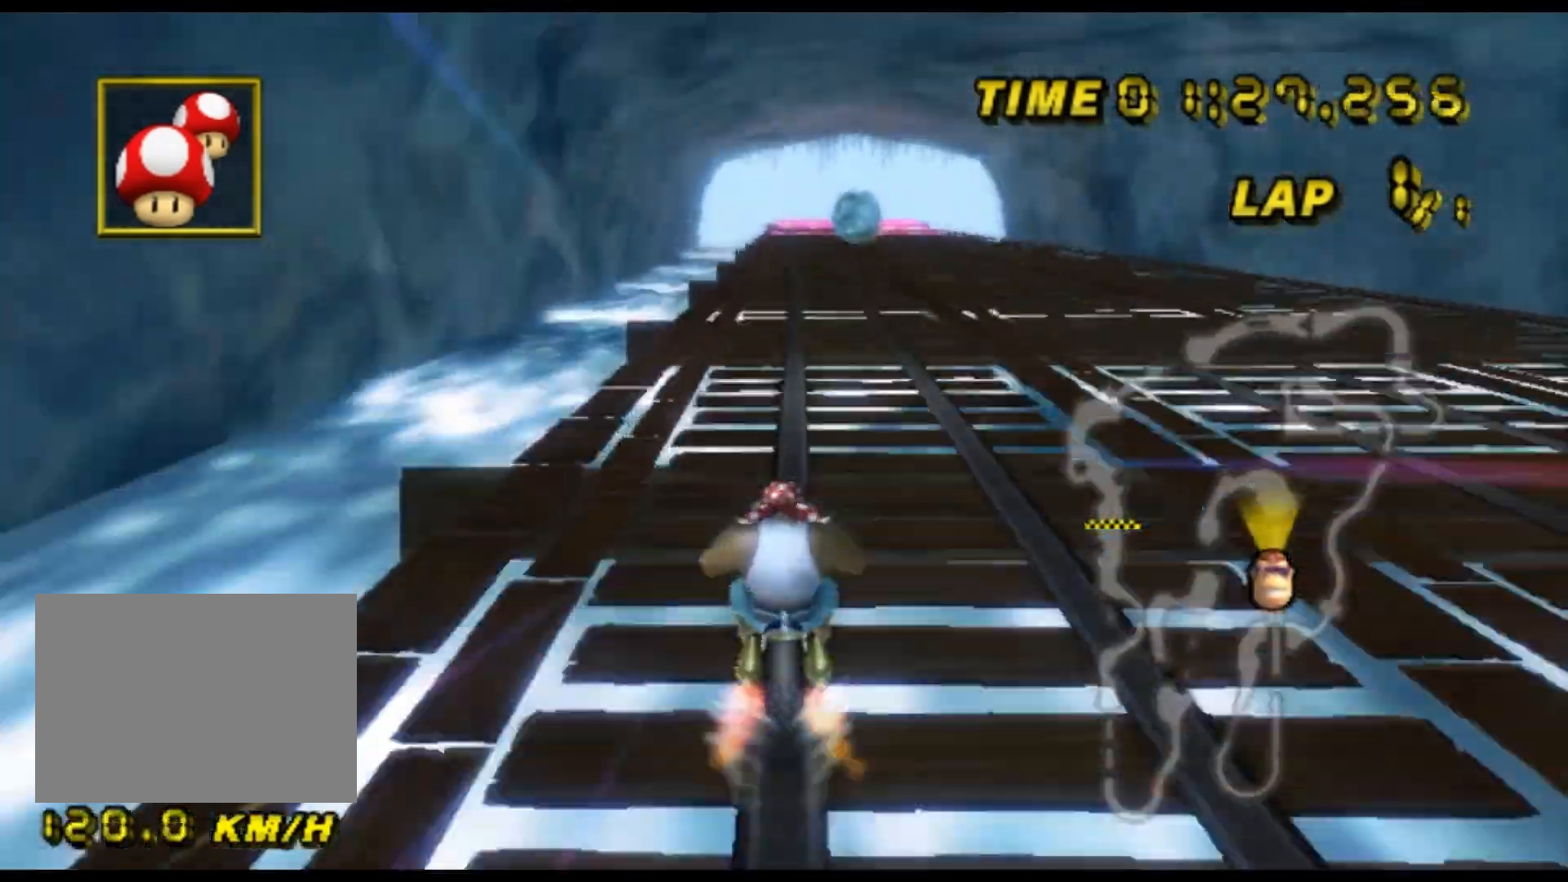
{"dt_ms": 500, "buttons": ["A"], "left_stick": "center", "events": []}
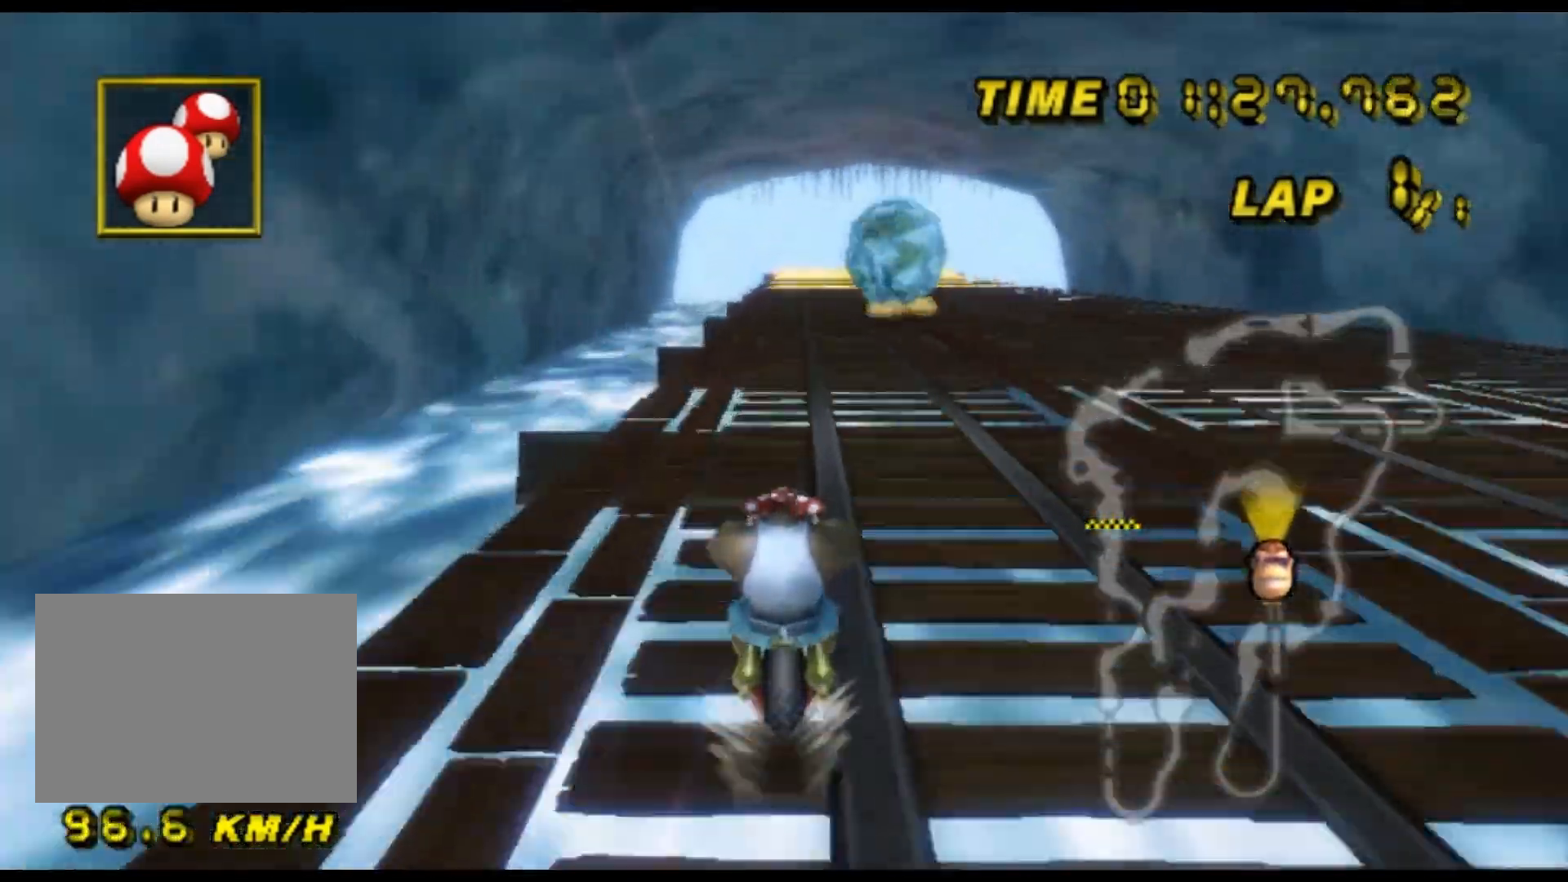
{"dt_ms": 500, "buttons": ["A"], "left_stick": "center", "events": []}
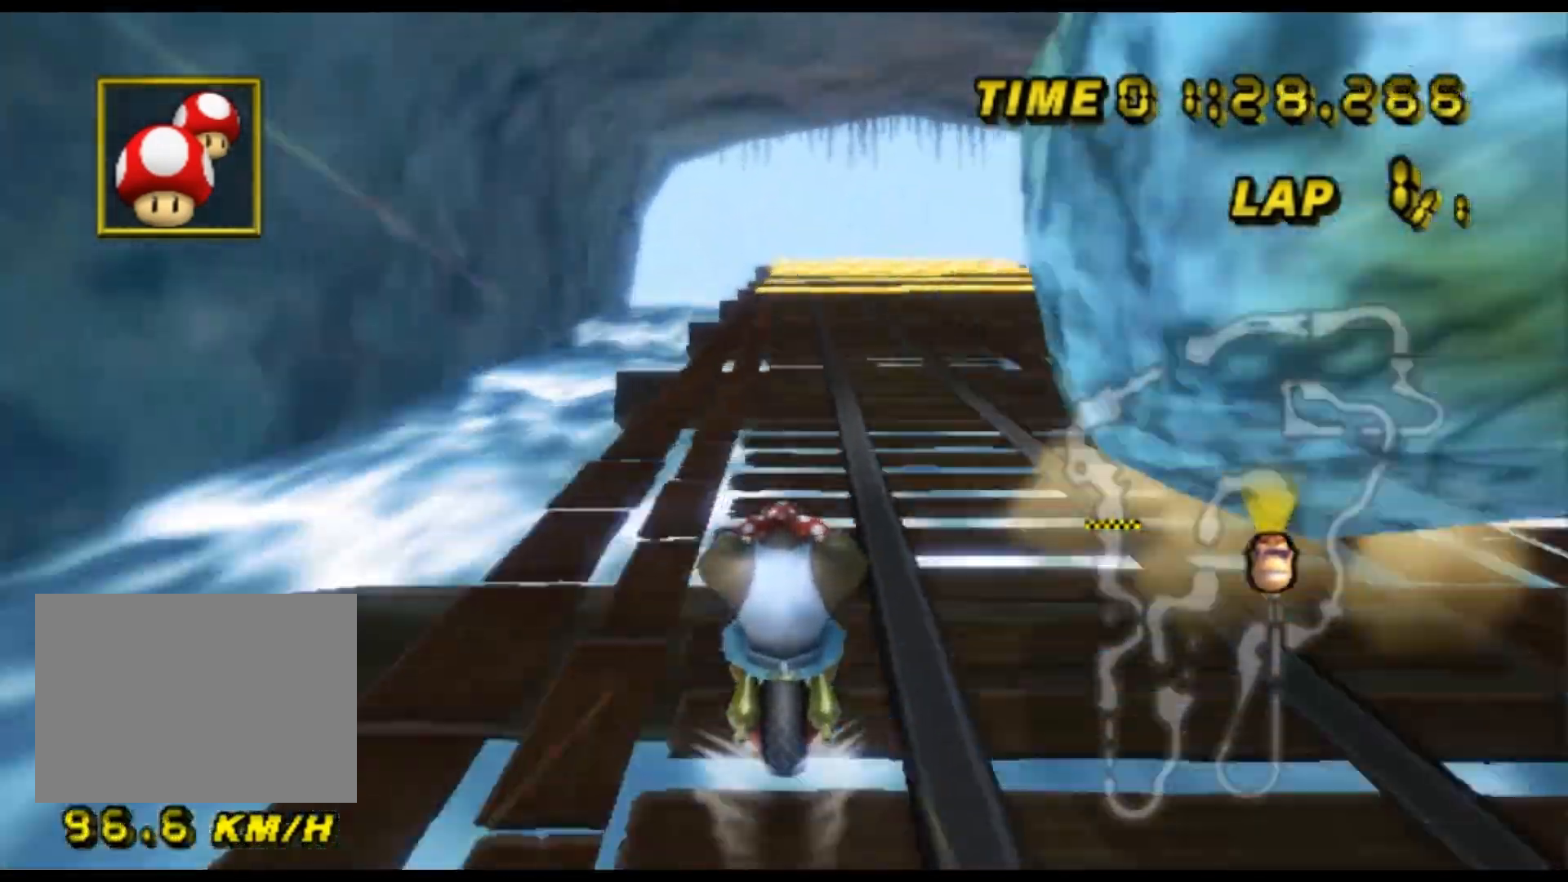
{"dt_ms": 500, "buttons": ["A"], "left_stick": "center", "events": []}
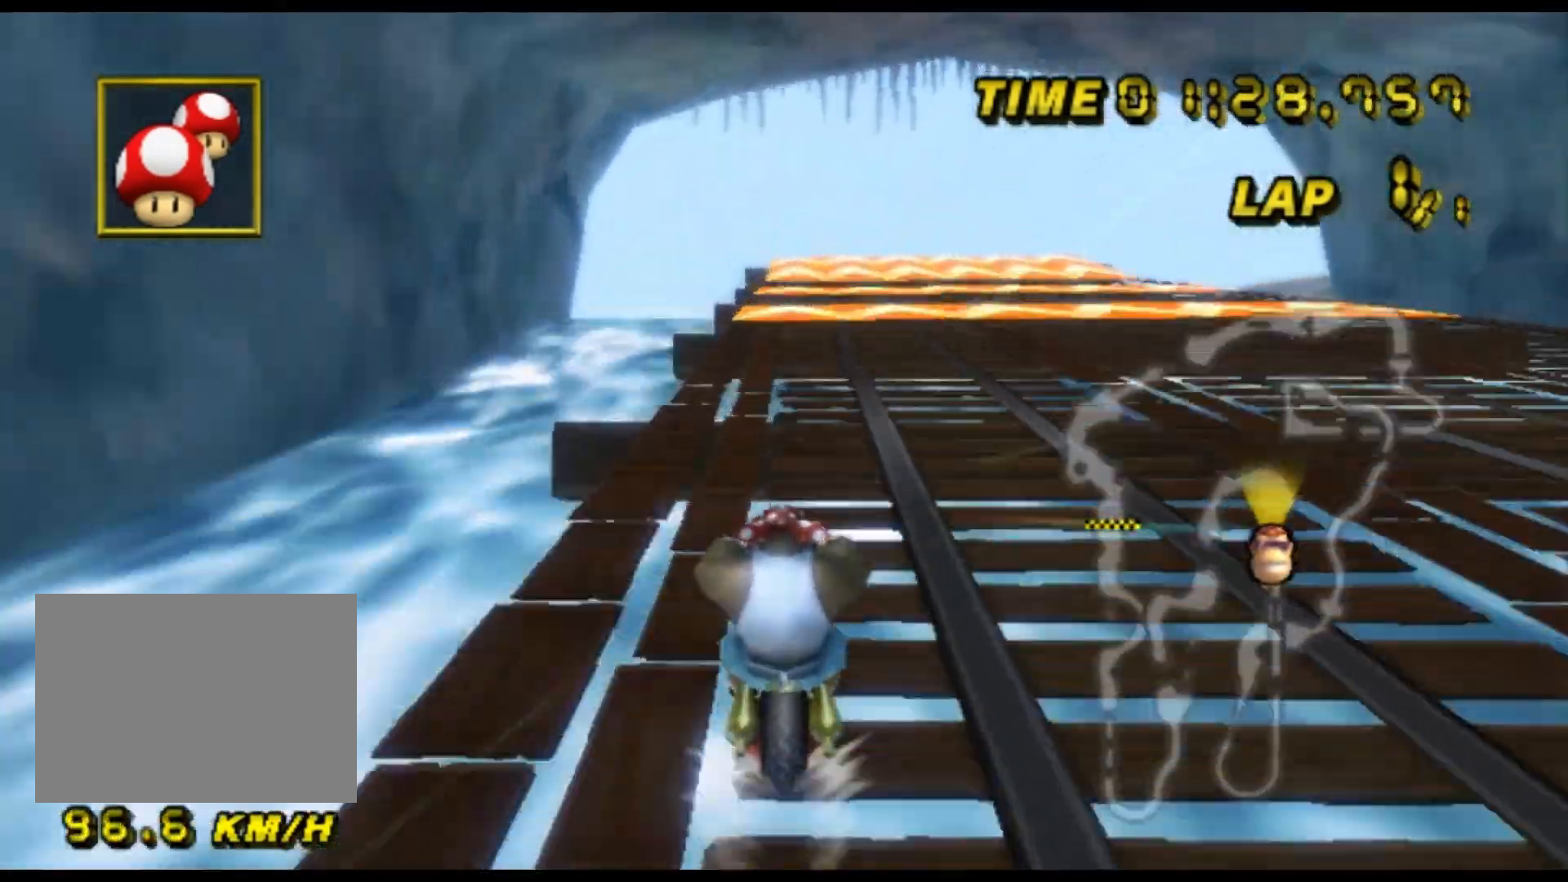
{"dt_ms": 500, "buttons": ["A", "R1"], "left_stick": "center", "events": [[333, "R1", "down"]]}
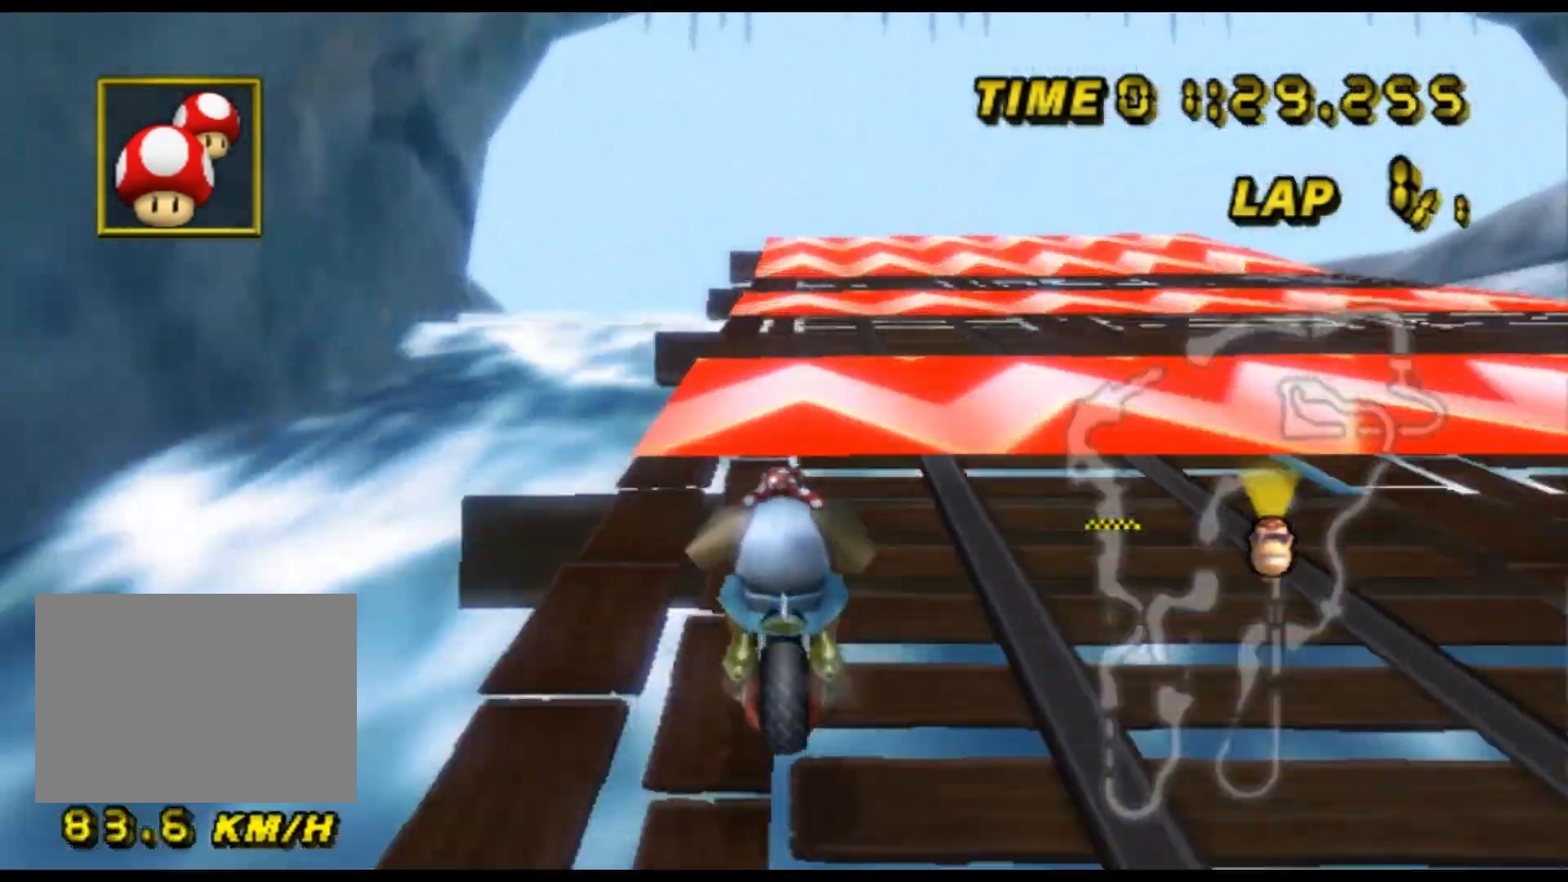
{"dt_ms": 500, "buttons": ["A"], "left_stick": "left", "events": [[133, "left_stick", "left"], [233, "R1", "up"], [300, "left_stick", "center"], [467, "left_stick", "left"]]}
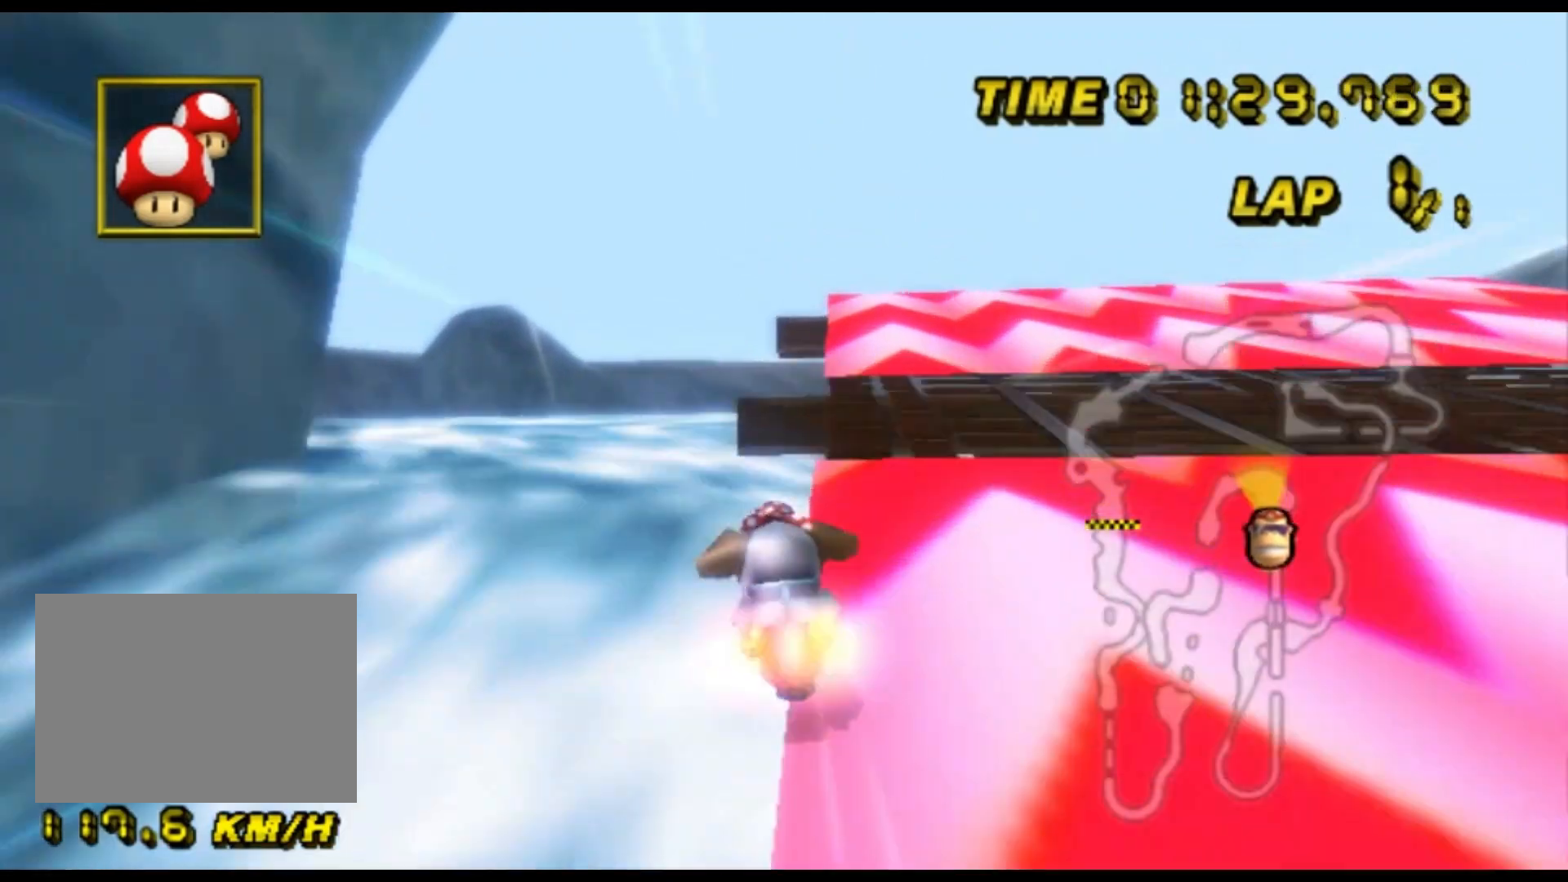
{"dt_ms": 500, "buttons": ["A"], "left_stick": "up", "events": [[67, "left_stick", "center"], [133, "DPAD_DOWN", "down"], [167, "DPAD_DOWN", "up"], [200, "DPAD_UP", "down"], [233, "DPAD_UP", "up"], [233, "left_stick", "right"], [333, "left_stick", "up-right"], [433, "left_stick", "up"]]}
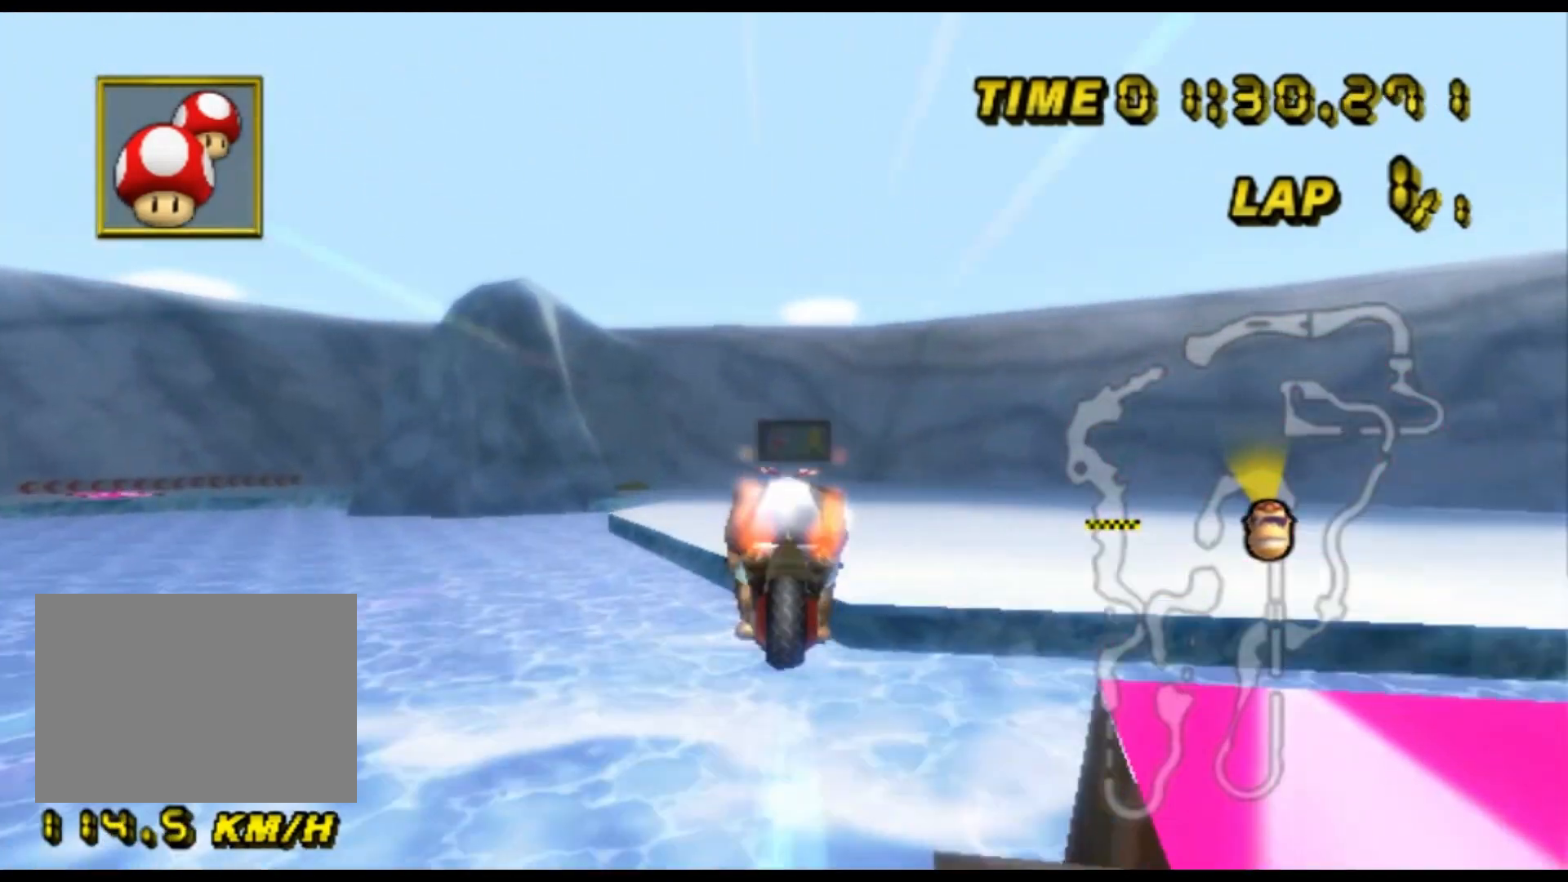
{"dt_ms": 500, "buttons": ["A"], "left_stick": "up", "events": [[133, "left_stick", "center"], [233, "left_stick", "up"]]}
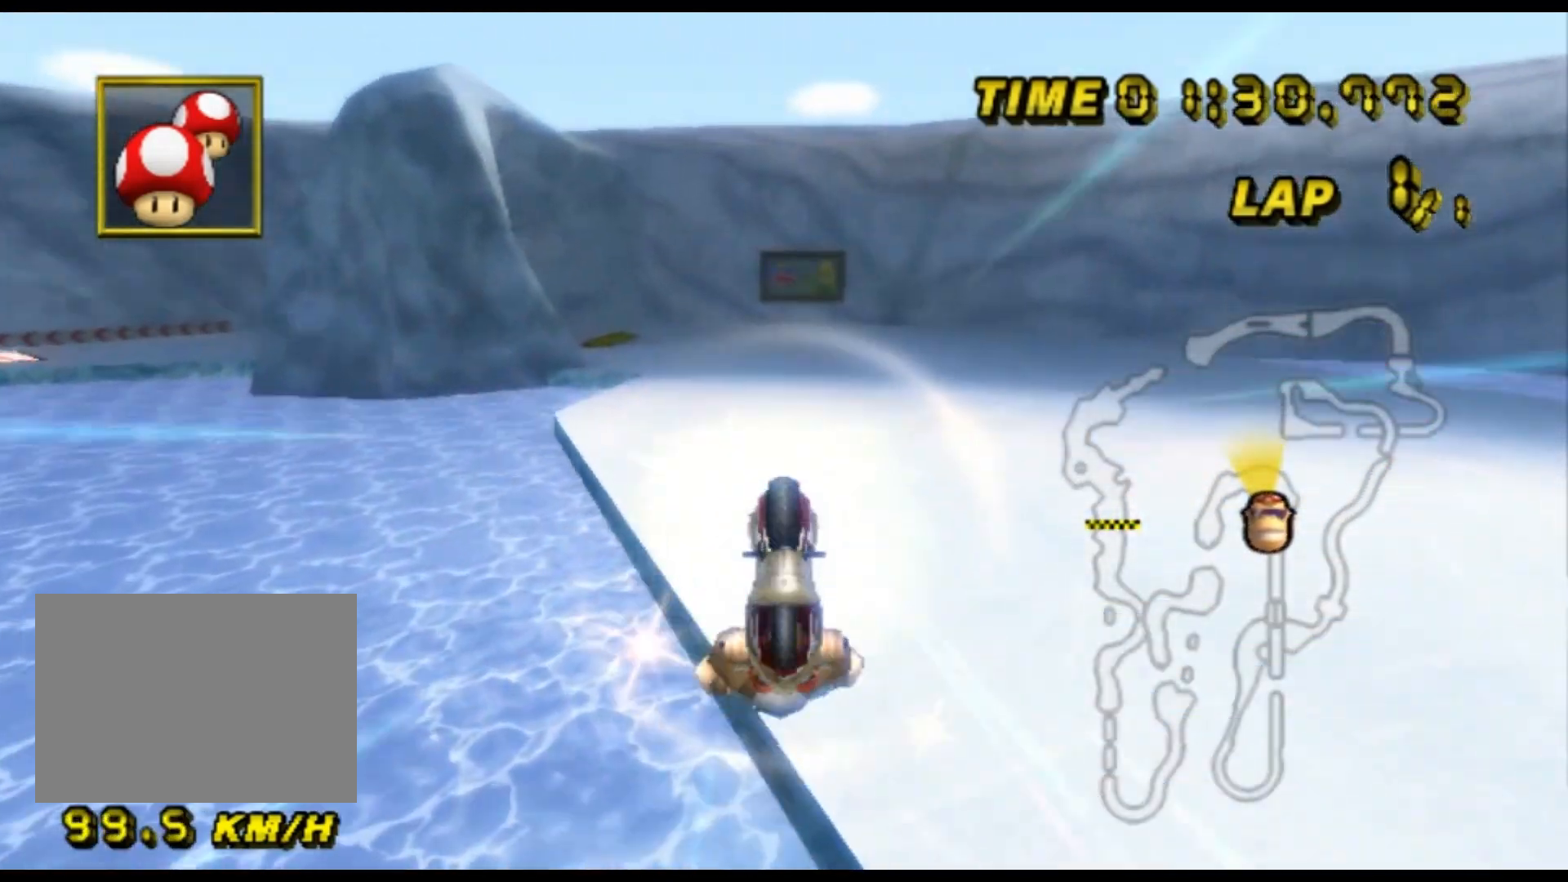
{"dt_ms": 500, "buttons": ["A", "R1"], "left_stick": "left", "events": [[100, "left_stick", "up-left"], [367, "R1", "down"], [467, "left_stick", "left"]]}
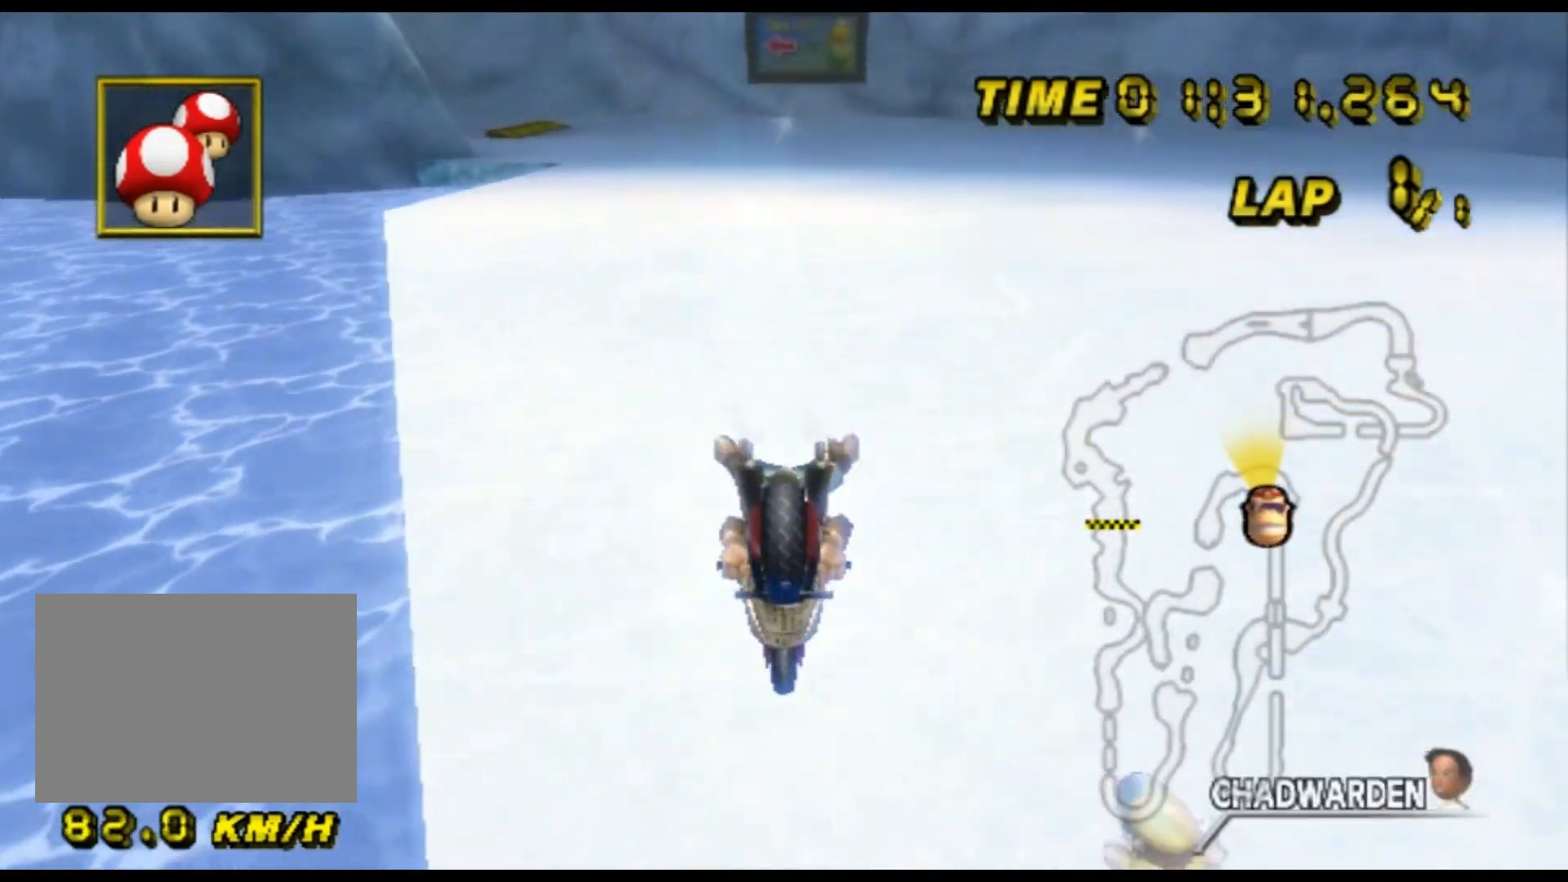
{"dt_ms": 500, "buttons": ["A"], "left_stick": "center", "events": [[333, "R1", "up"], [500, "left_stick", "center"]]}
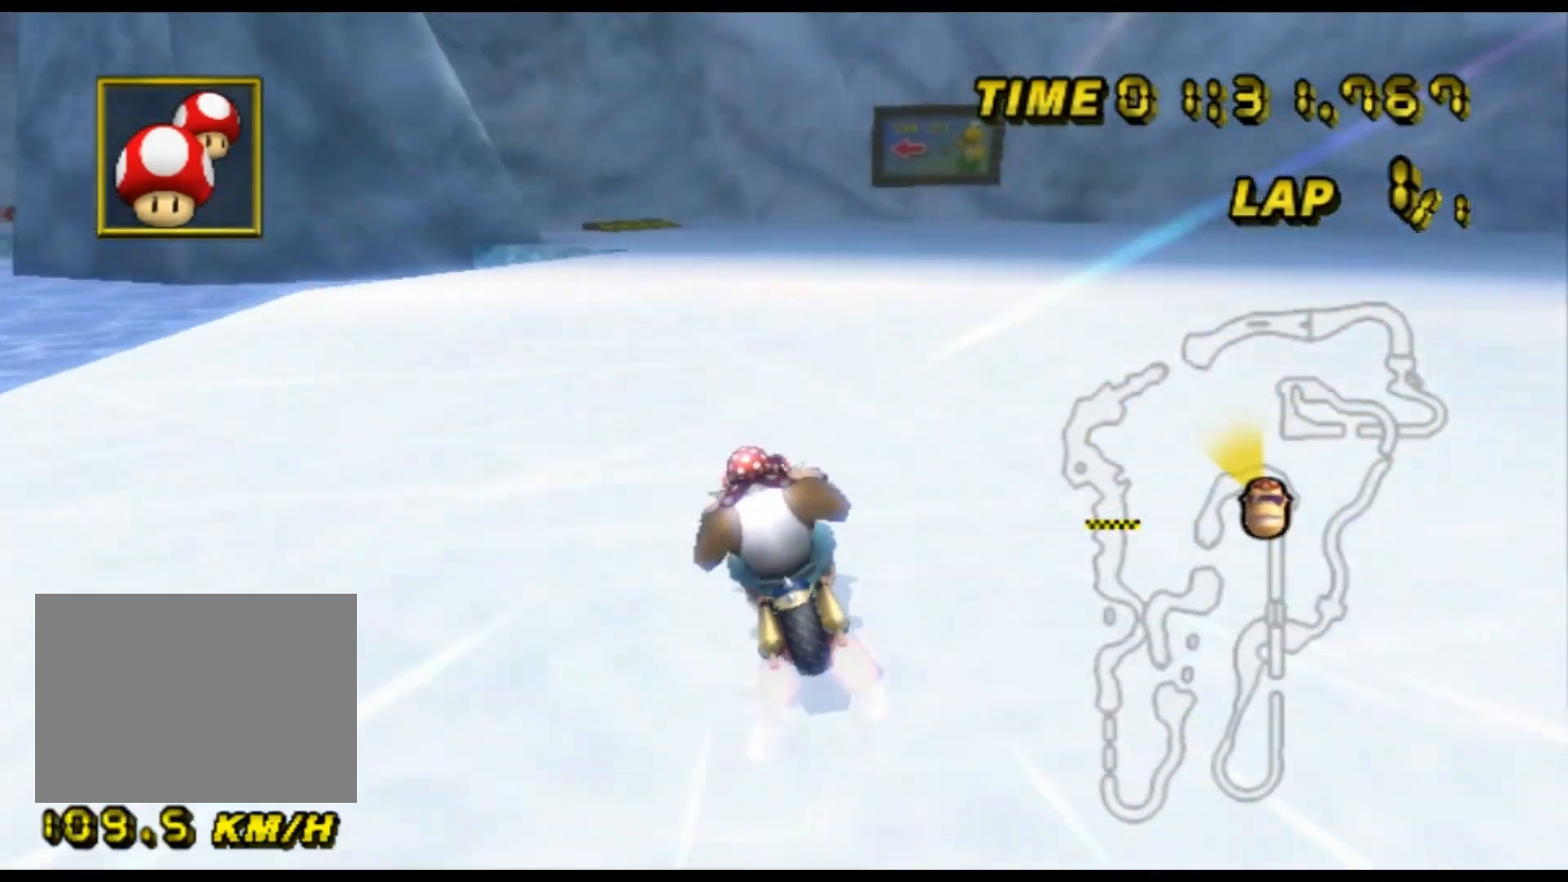
{"dt_ms": 500, "buttons": ["A", "R1"], "left_stick": "left", "events": [[233, "R1", "down"], [400, "left_stick", "left"]]}
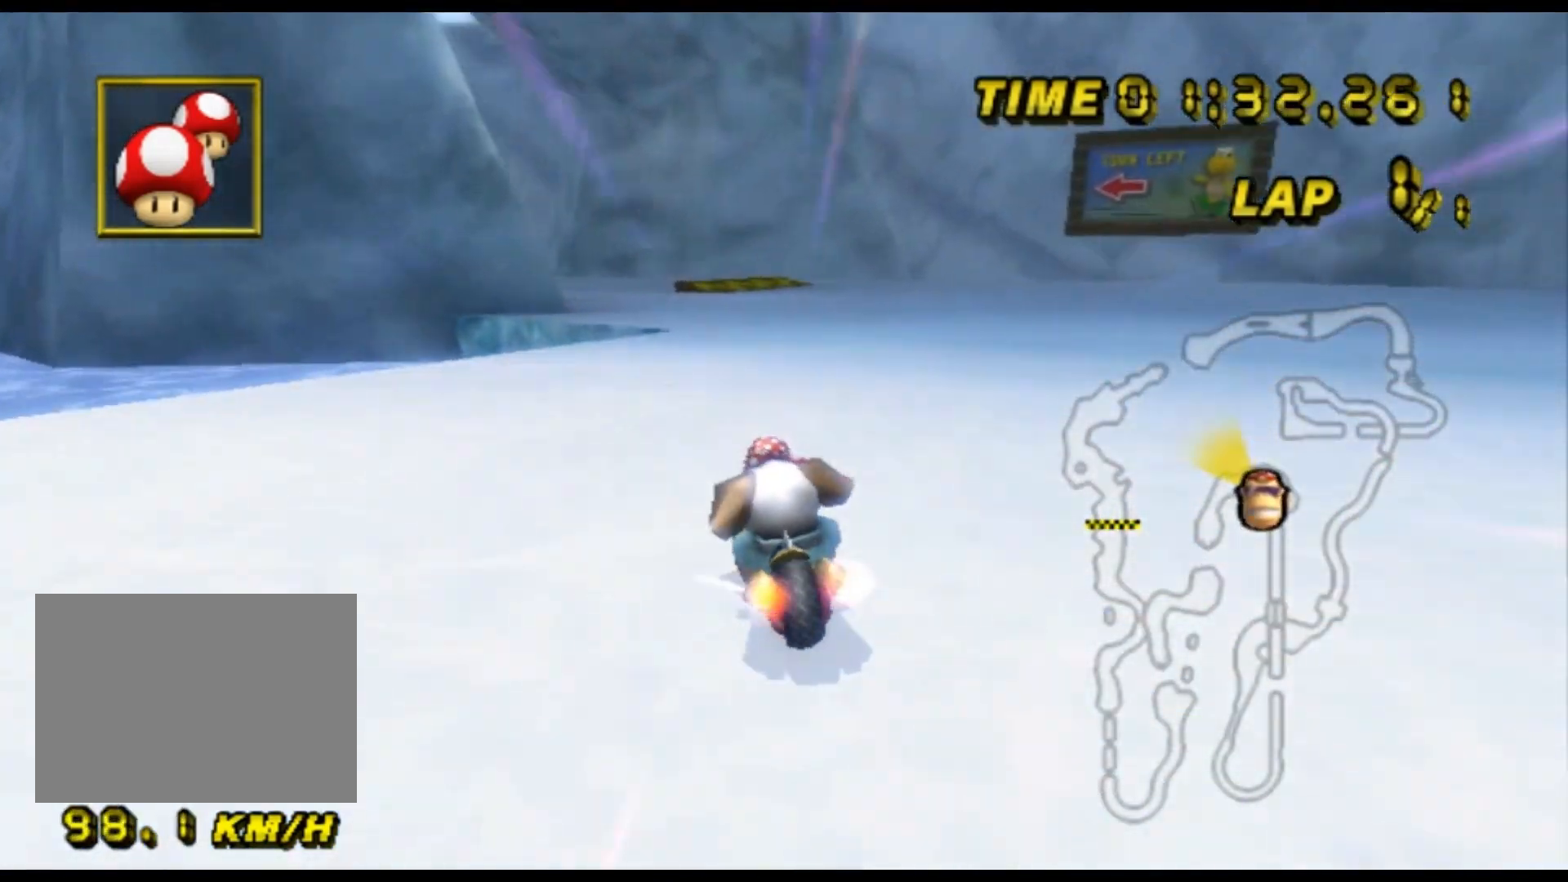
{"dt_ms": 500, "buttons": ["A", "R1"], "left_stick": "up-left", "events": [[400, "left_stick", "up-left"]]}